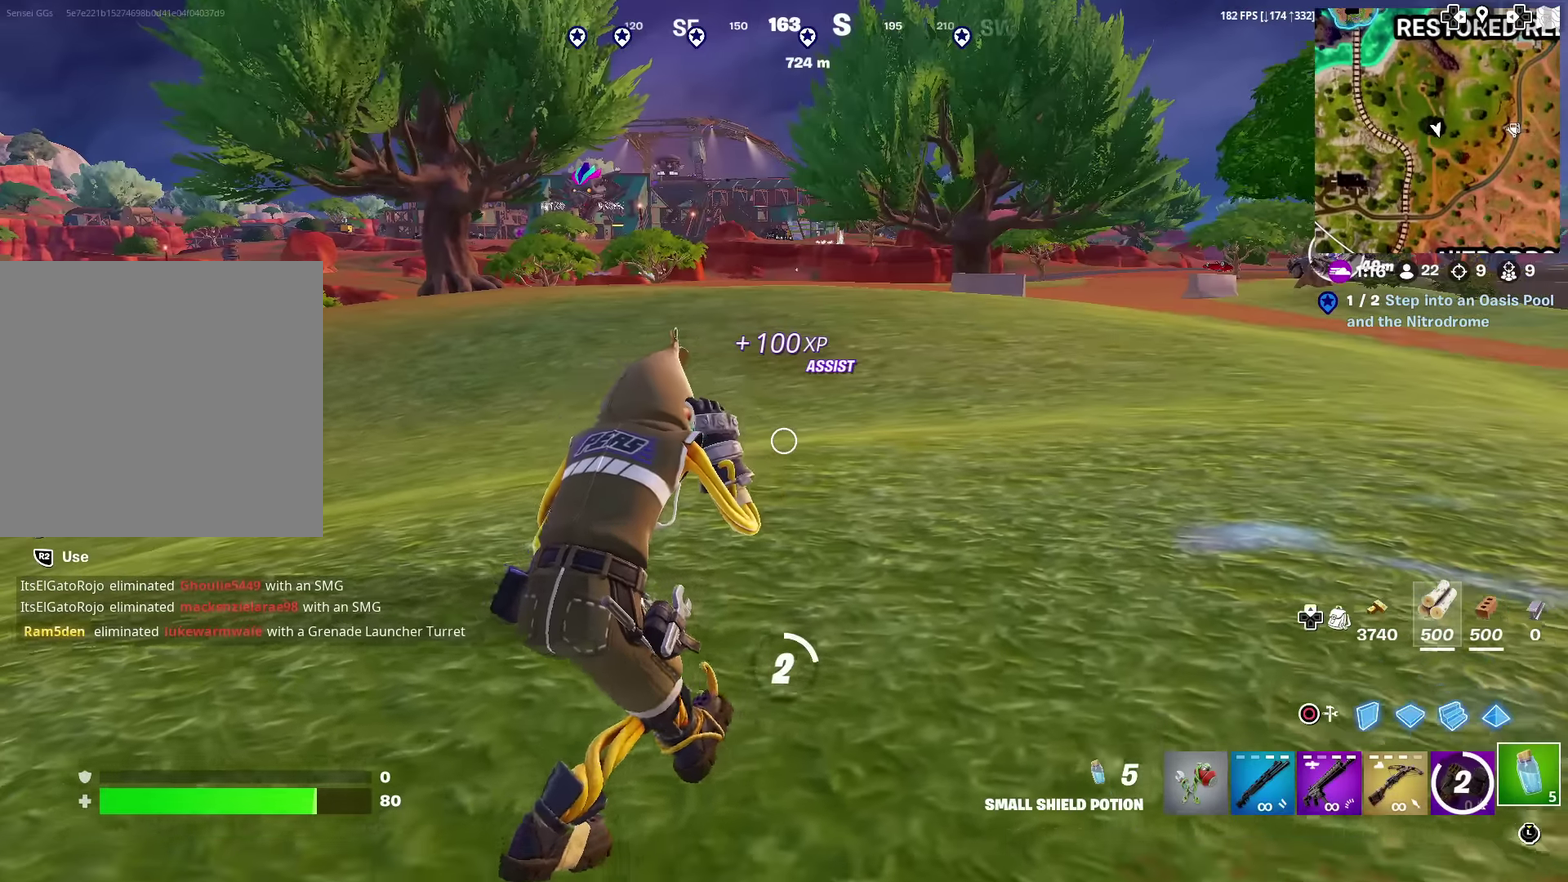
Gameplay with a controller (PlayStation layout); each line is a JSON object with the inputs held at the frame after it (dt_ms = milliseconds from this image to that frame). "events" lists button and stick changes between this image and that frame as [ms after this image, input, new state], when the widget could be followed in between. Not read: L1 R1 TOUCHPAD.
{"dt_ms": 500, "buttons": ["R2"], "left_stick": "down-right", "right_stick": "center", "events": [[50, "left_stick", "down-right"]]}
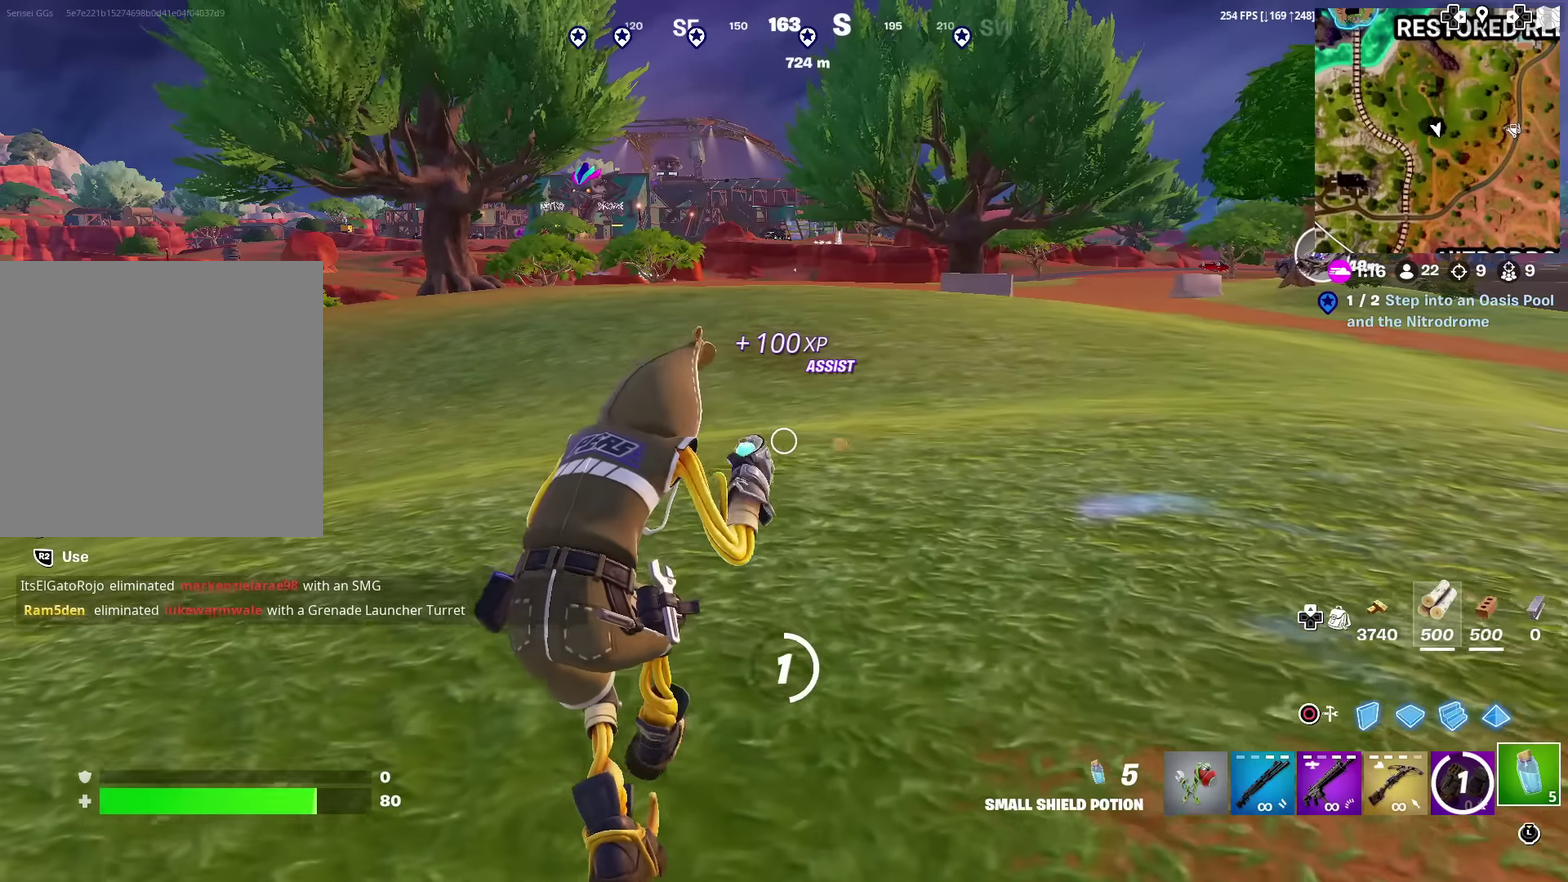
{"dt_ms": 501, "buttons": ["R2"], "left_stick": "down", "right_stick": "center", "events": [[117, "left_stick", "down"]]}
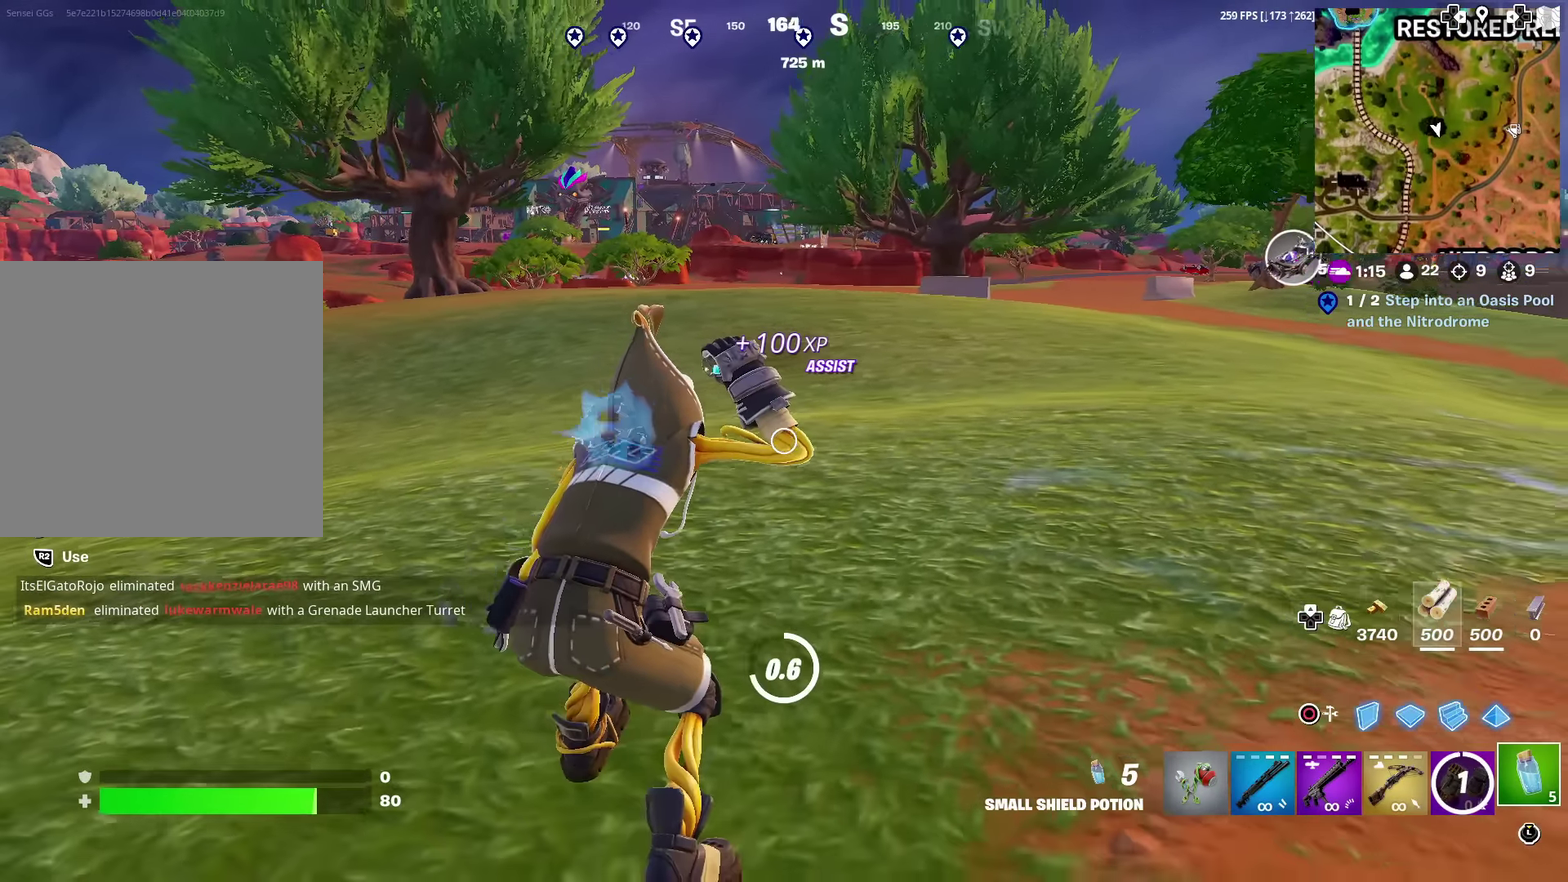
{"dt_ms": 400, "buttons": [], "left_stick": "down", "right_stick": "center", "events": [[333, "R2", "up"]]}
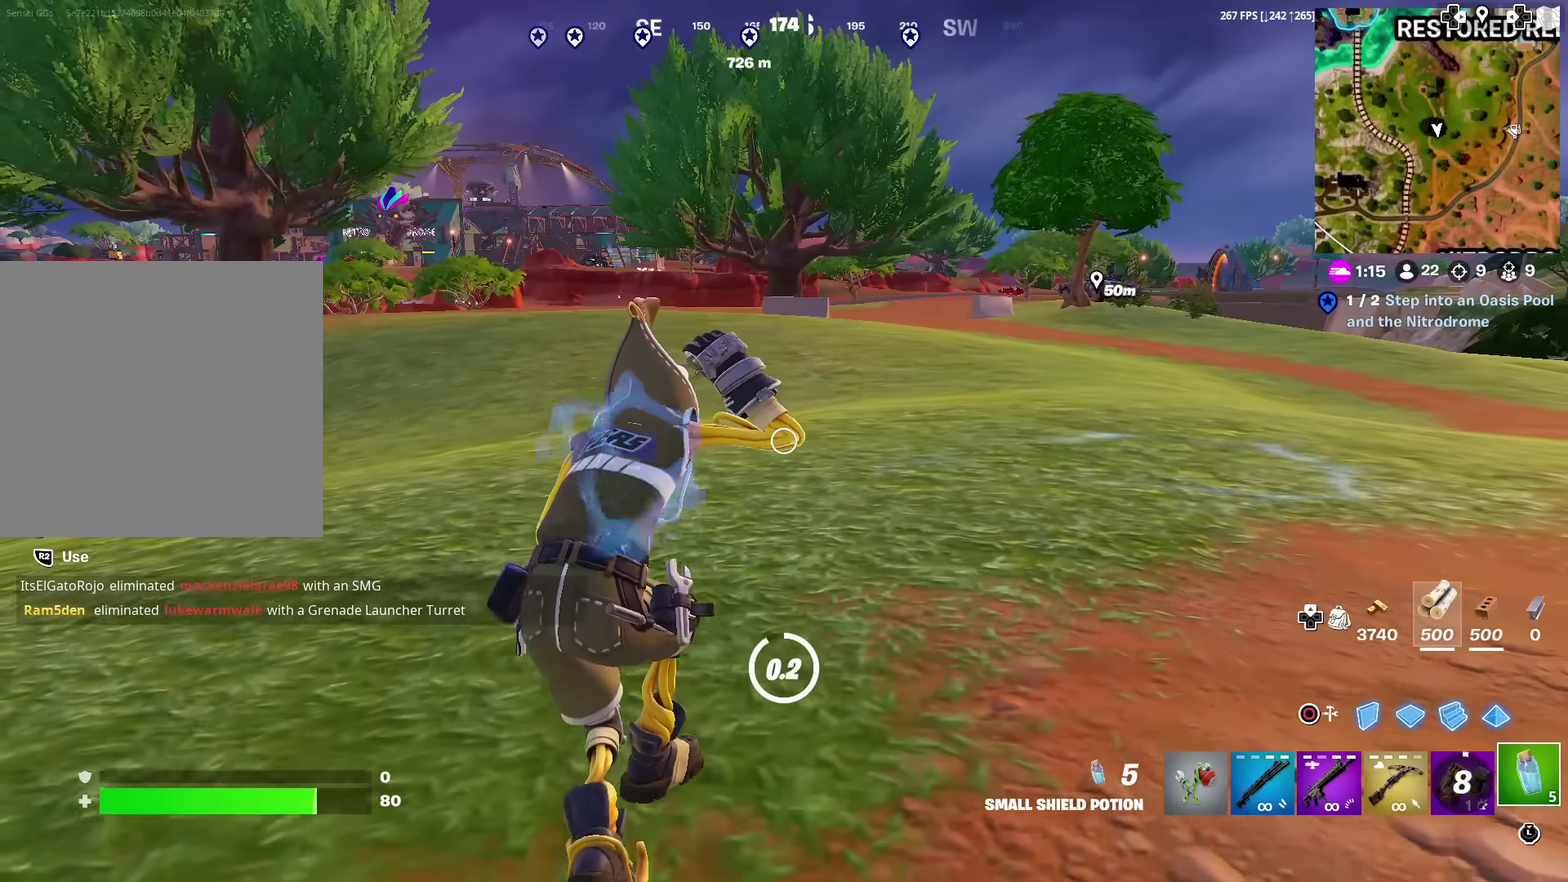
{"dt_ms": 601, "buttons": ["R2"], "left_stick": "down", "right_stick": "center", "events": [[17, "R2", "down"], [117, "R2", "up"], [200, "R2", "down"], [284, "R2", "up"], [367, "R2", "down"], [451, "R2", "up"], [534, "R2", "down"]]}
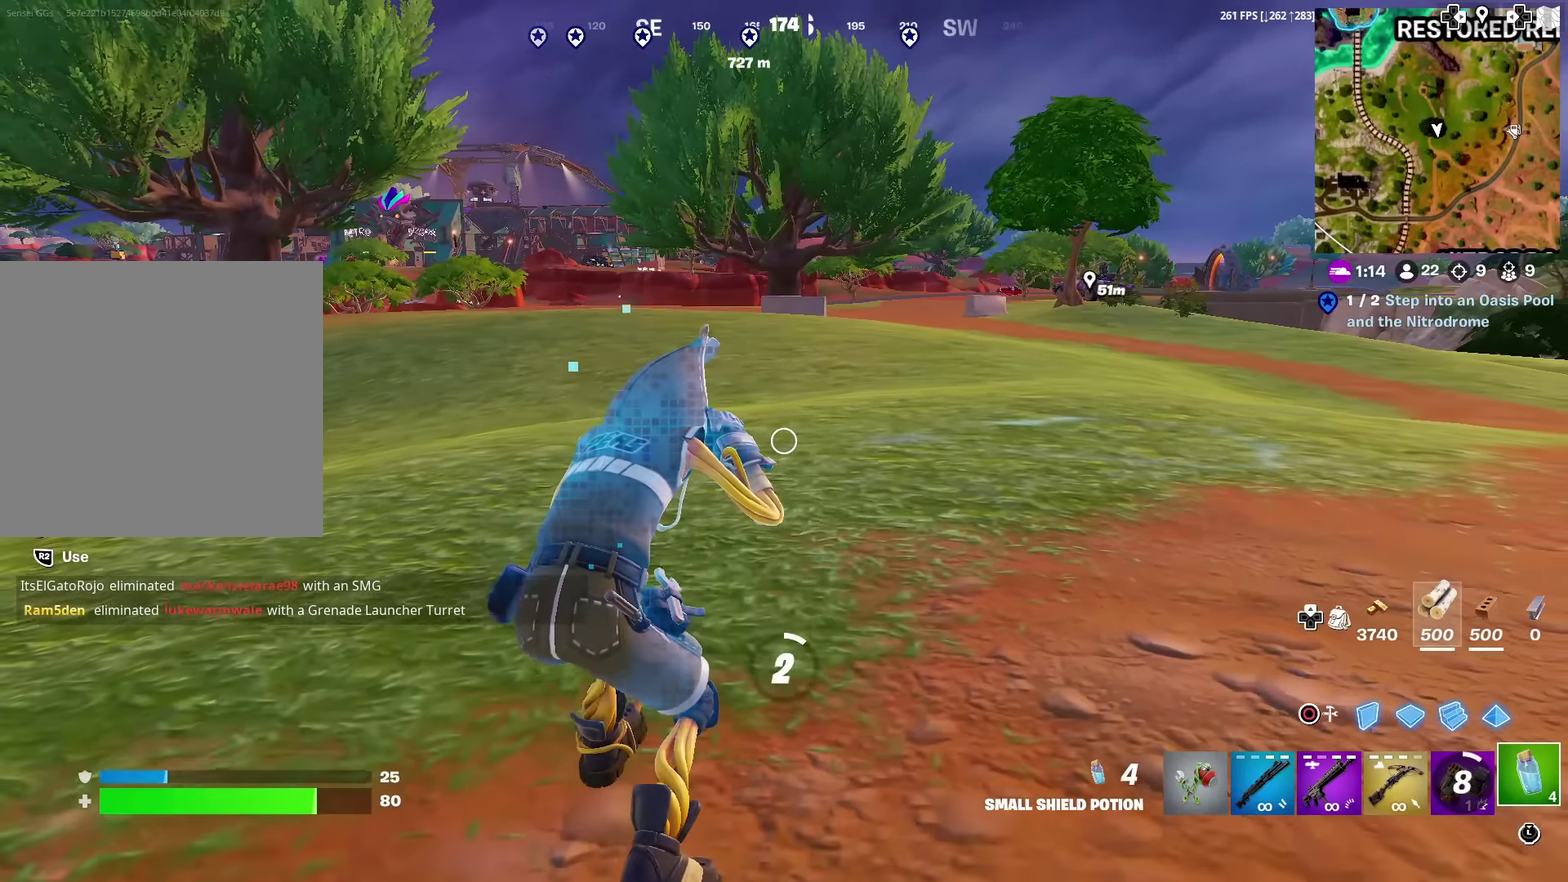
{"dt_ms": 500, "buttons": ["R2"], "left_stick": "down", "right_stick": "center", "events": [[17, "R2", "up"], [100, "R2", "down"], [200, "R2", "up"], [283, "R2", "down"], [384, "R2", "up"], [450, "R2", "down"]]}
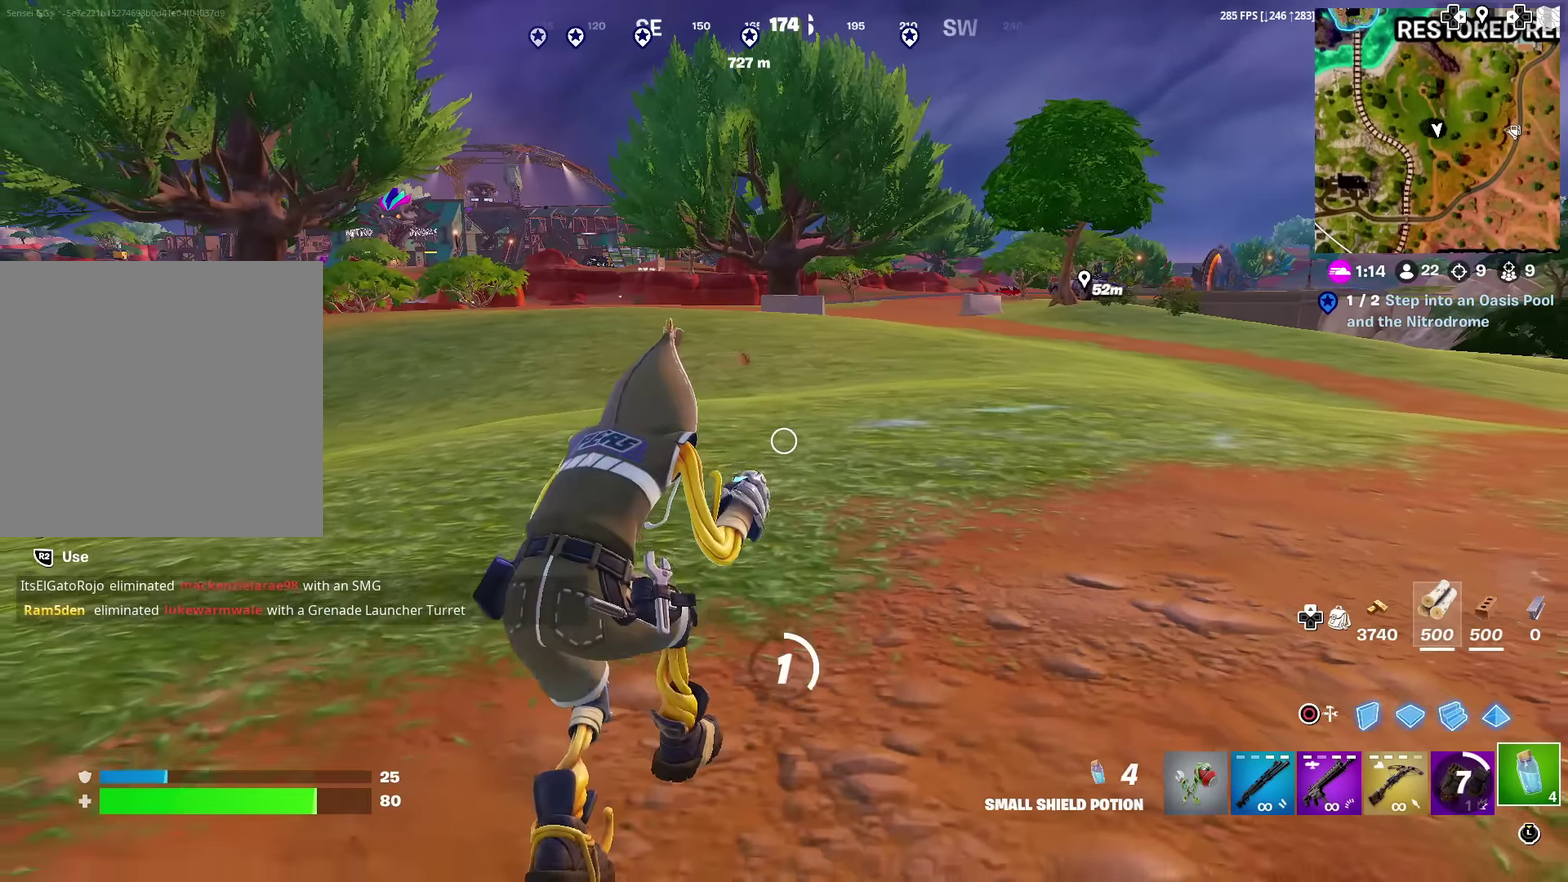
{"dt_ms": 501, "buttons": ["R2"], "left_stick": "down", "right_stick": "center", "events": [[67, "R2", "up"], [134, "R2", "down"]]}
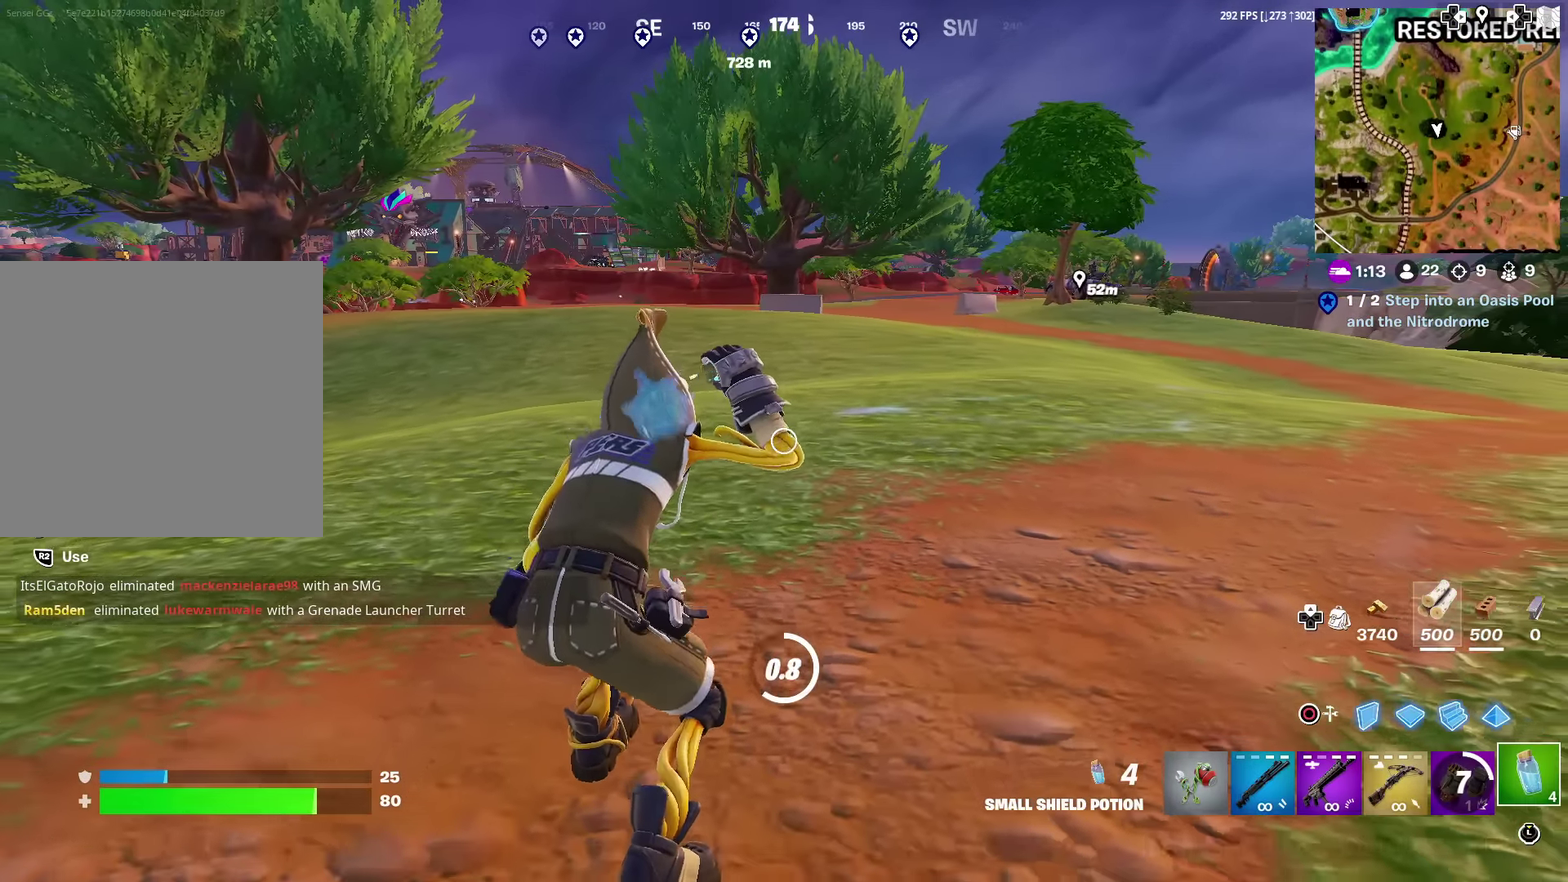
{"dt_ms": 400, "buttons": ["R2"], "left_stick": "down", "right_stick": "center", "events": []}
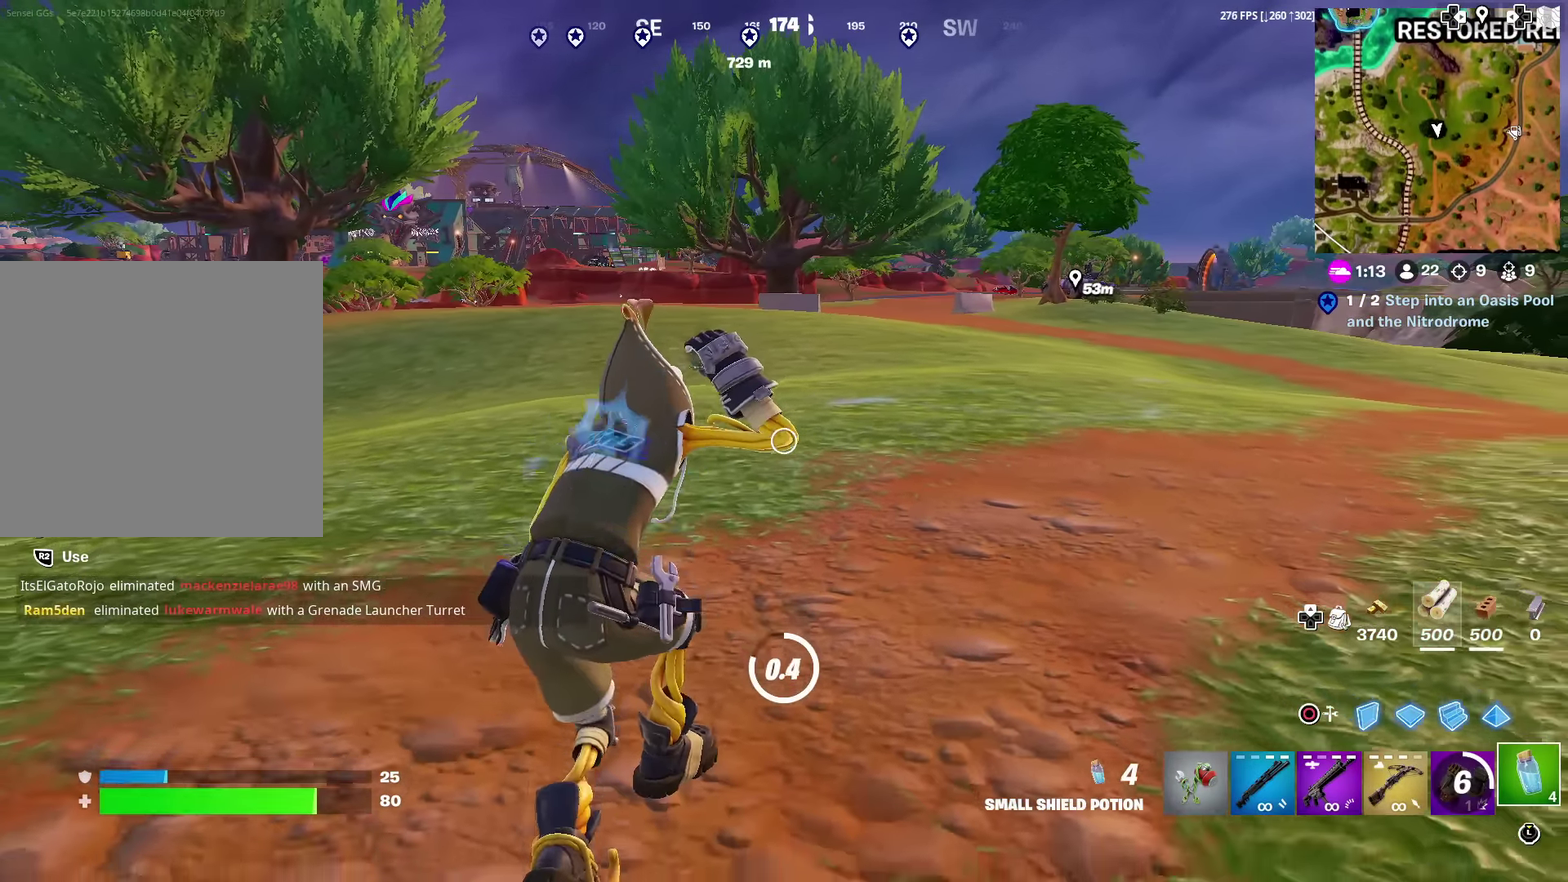
{"dt_ms": 600, "buttons": [], "left_stick": "right", "right_stick": "right", "events": [[434, "left_stick", "down-right"], [451, "R2", "up"], [501, "right_stick", "right"], [567, "left_stick", "right"]]}
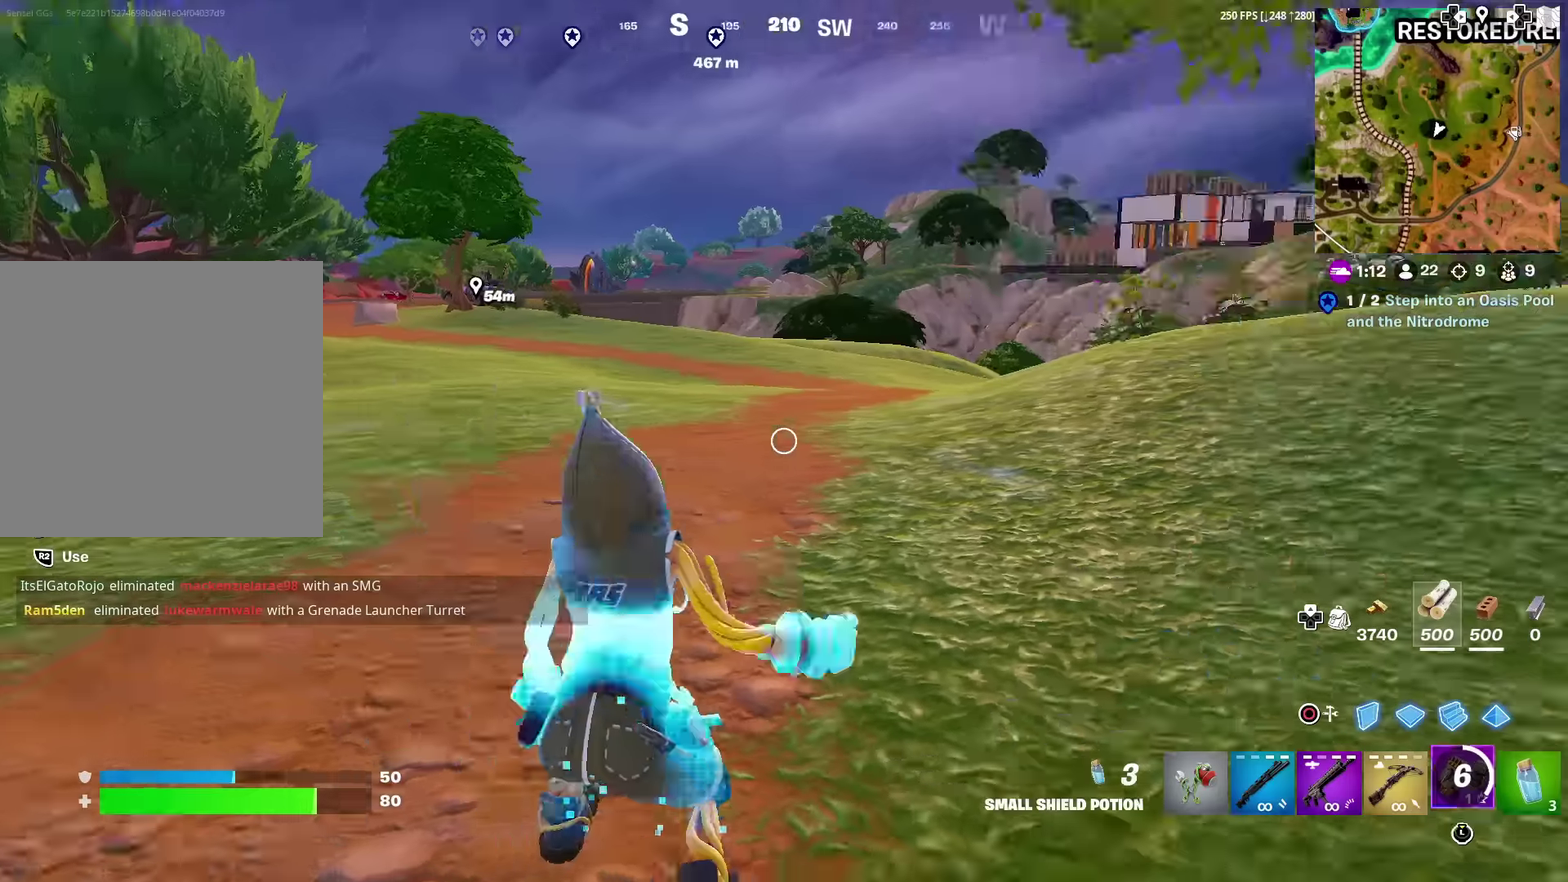
{"dt_ms": 400, "buttons": [], "left_stick": "up-right", "right_stick": "center", "events": [[200, "right_stick", "center"], [234, "left_stick", "up-right"]]}
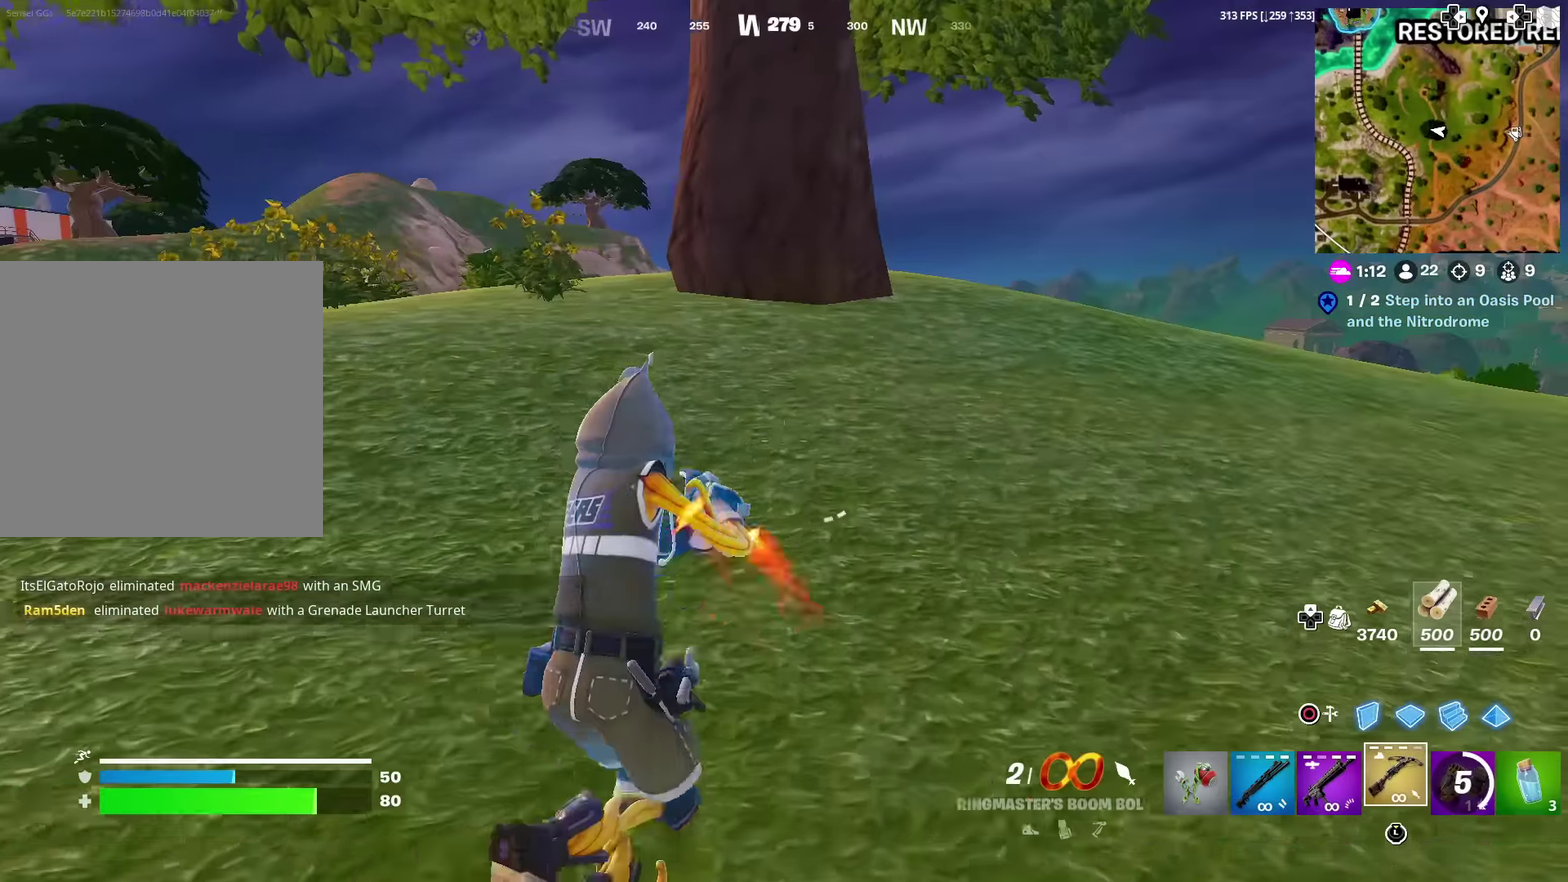
{"dt_ms": 601, "buttons": [], "left_stick": "up-right", "right_stick": "left"}
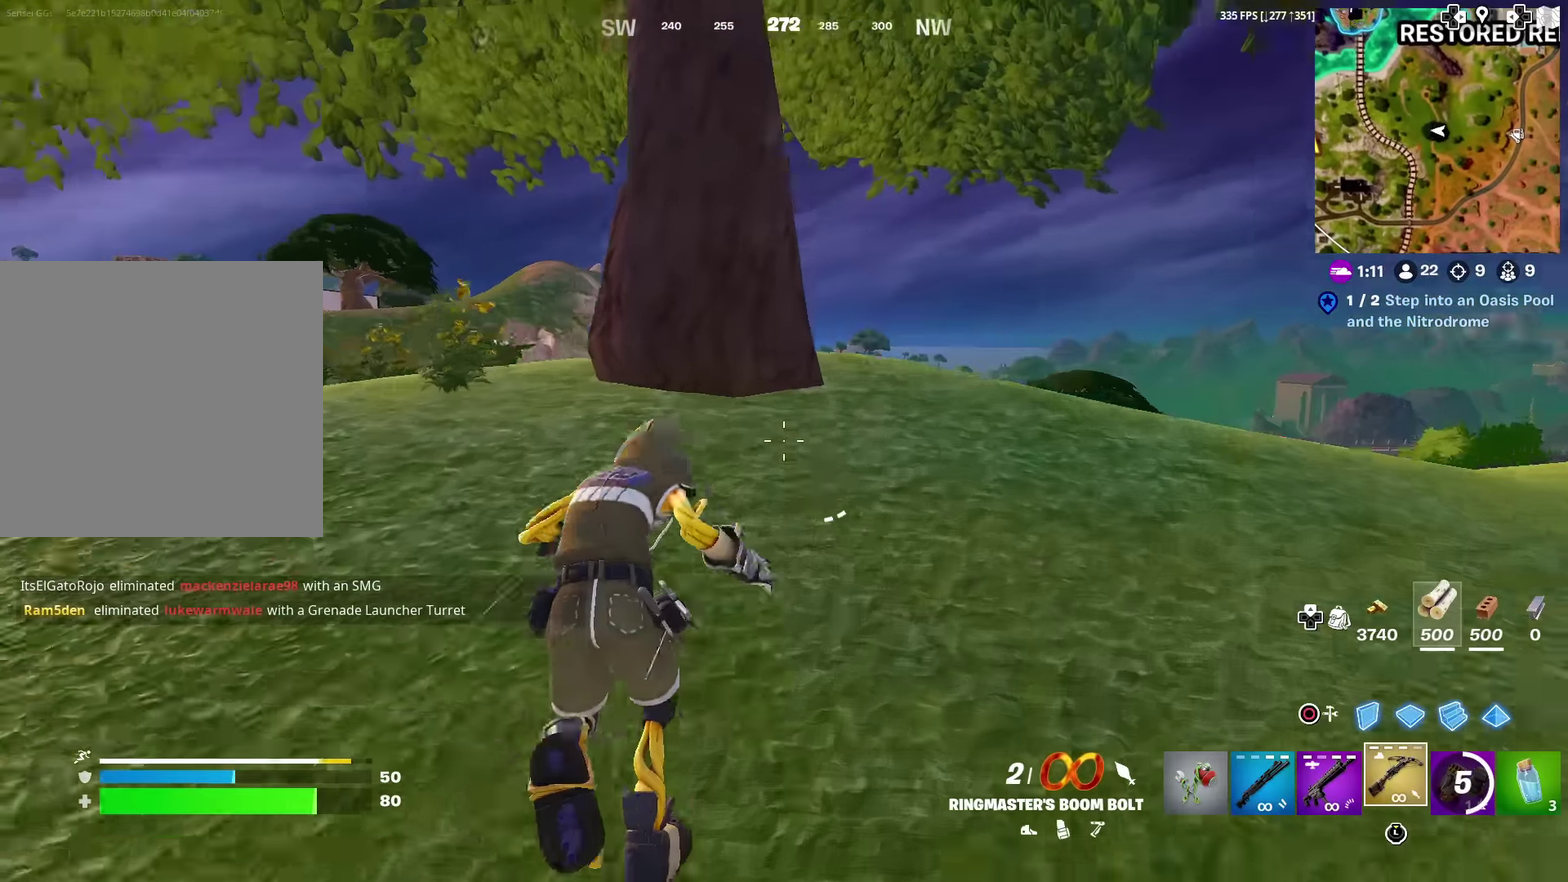
{"dt_ms": 300, "buttons": ["SQUARE"], "left_stick": "right", "right_stick": "left"}
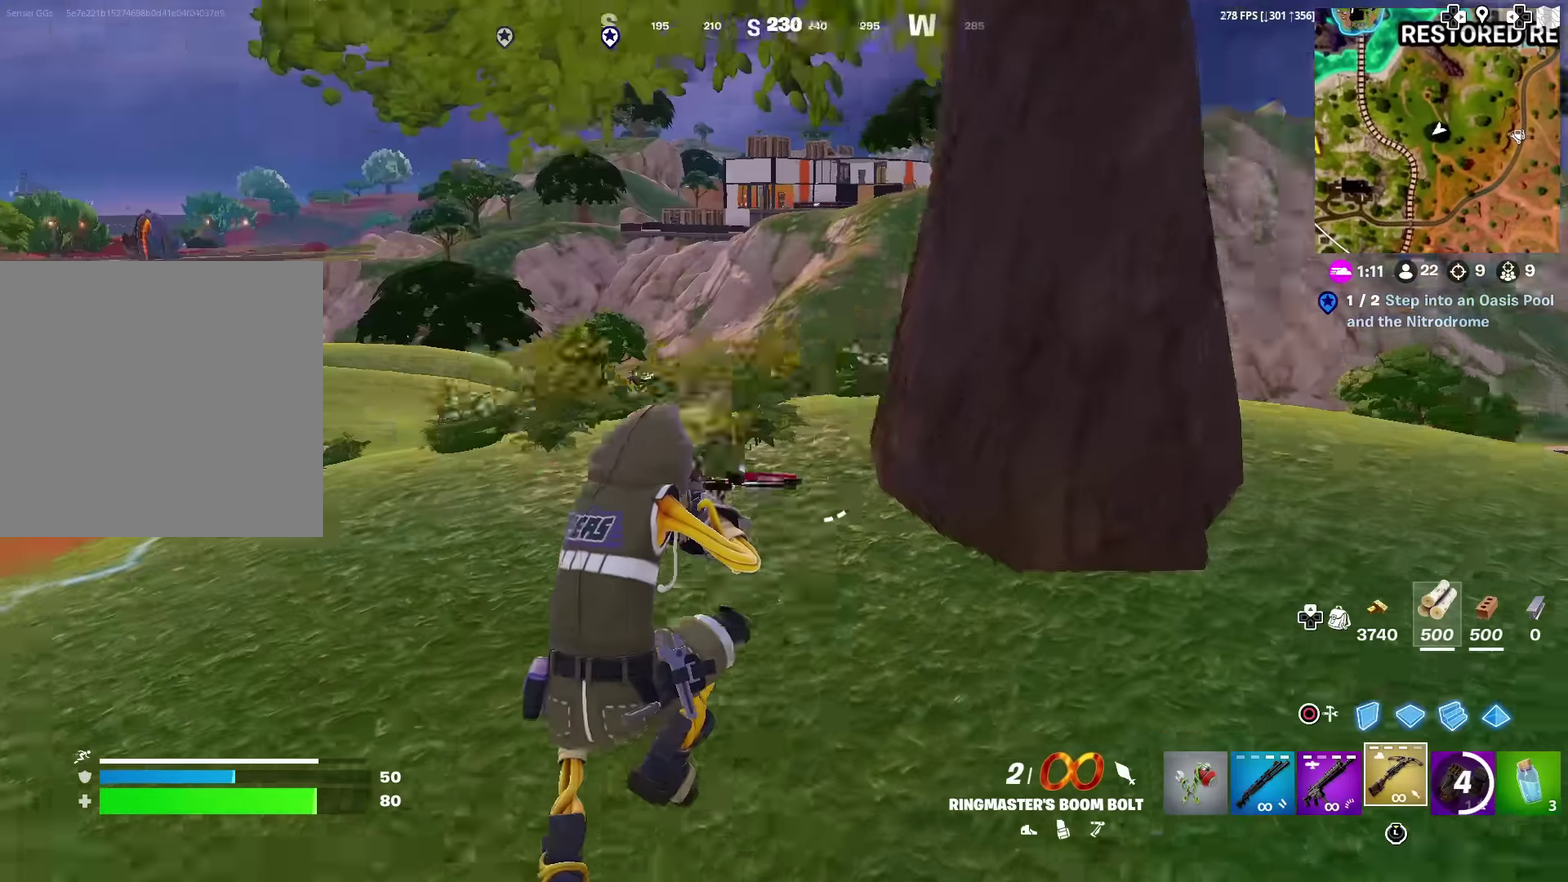
{"dt_ms": 701, "buttons": [], "left_stick": "up-right", "right_stick": "center", "events": [[17, "SQUARE", "up"], [34, "right_stick", "center"], [84, "SQUARE", "down"], [167, "SQUARE", "up"], [217, "right_stick", "left"], [234, "SQUARE", "down"], [317, "SQUARE", "up"], [334, "right_stick", "center"], [384, "SQUARE", "down"], [467, "SQUARE", "up"], [651, "left_stick", "up-right"]]}
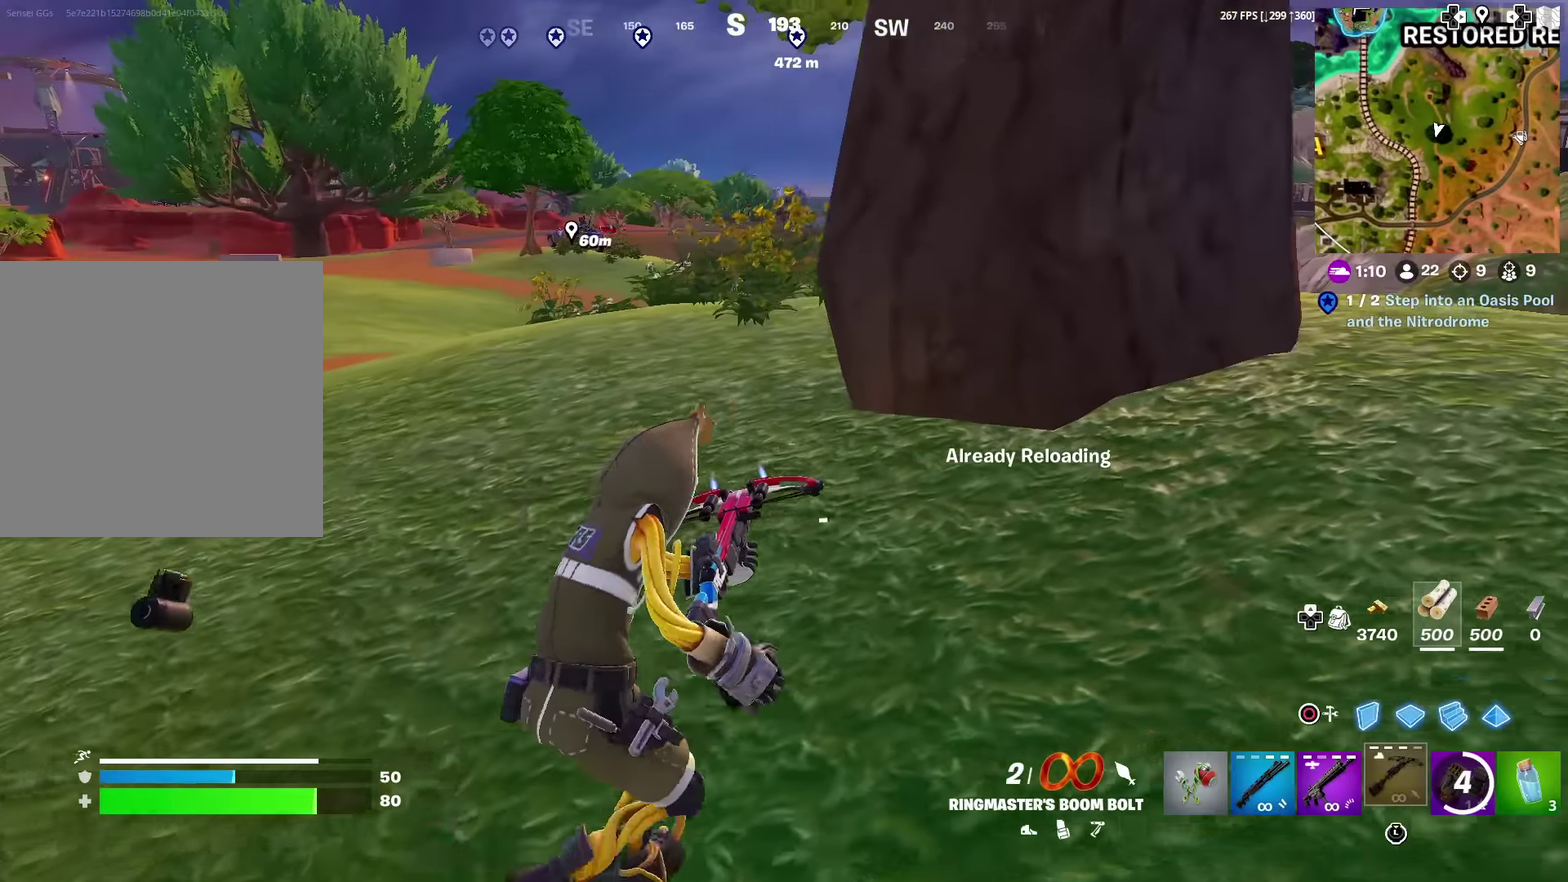
{"dt_ms": 300, "buttons": [], "left_stick": "up-right", "right_stick": "center", "events": []}
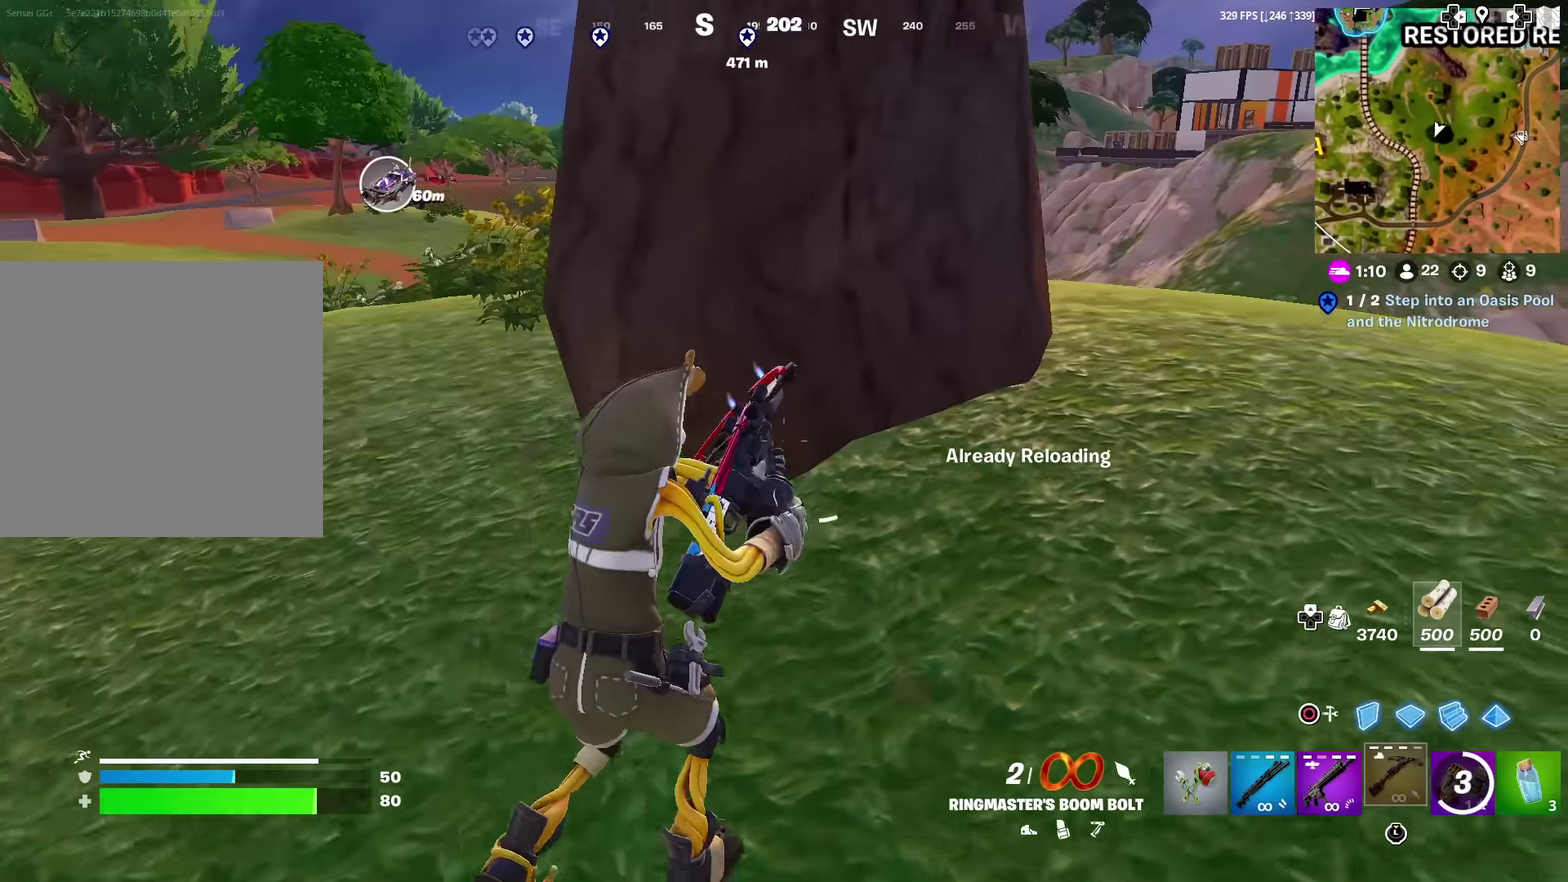
{"dt_ms": 901, "buttons": [], "left_stick": "center", "right_stick": "center", "events": [[334, "right_stick", "left"], [384, "right_stick", "center"], [701, "left_stick", "center"]]}
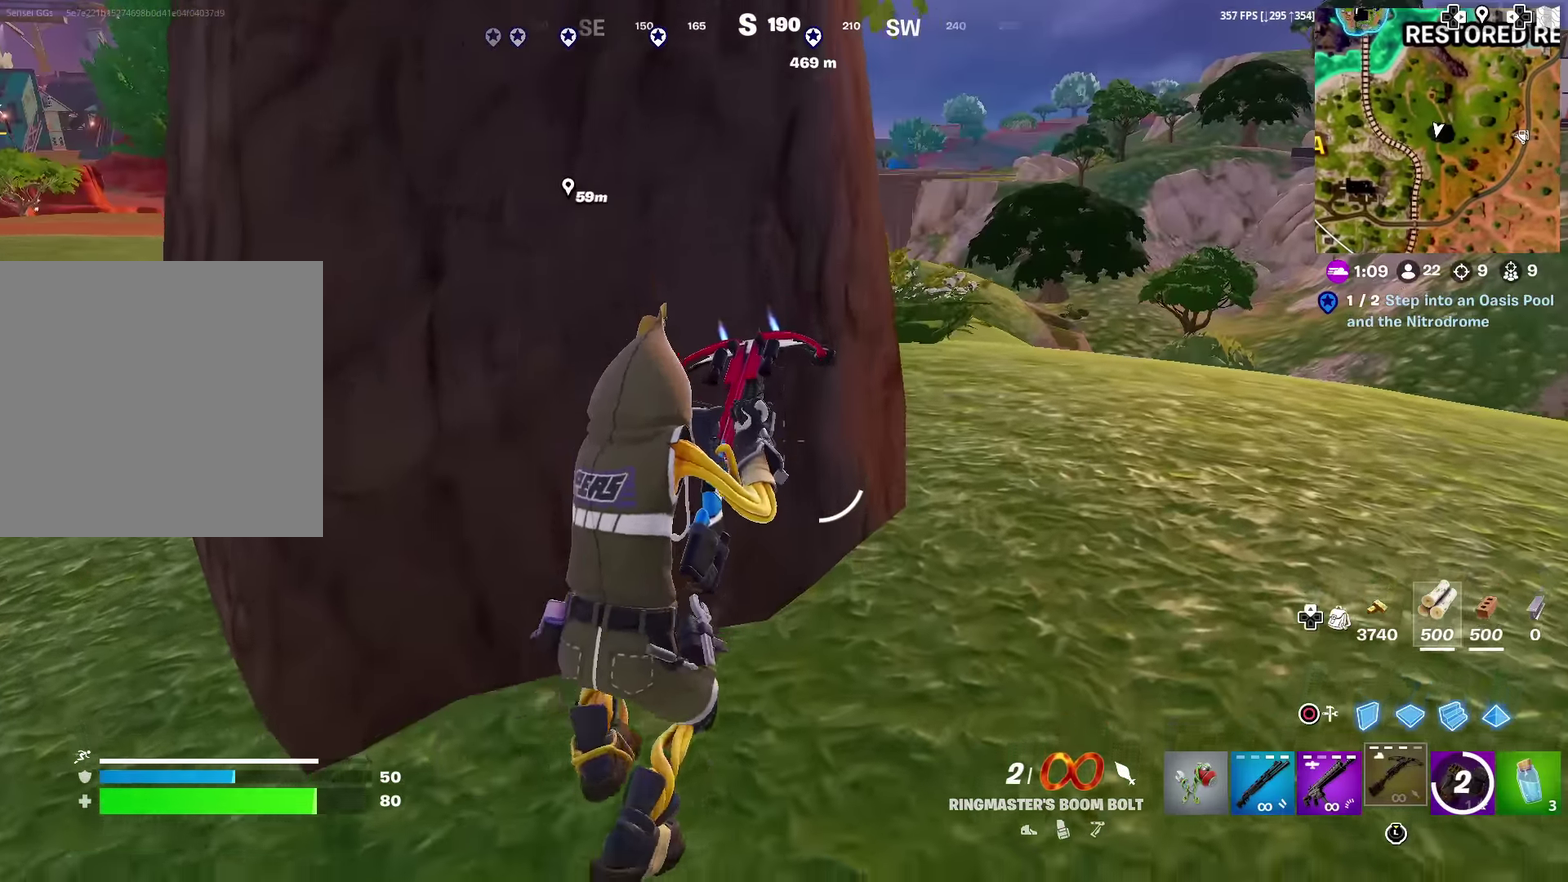
{"dt_ms": 301, "buttons": [], "left_stick": "center", "right_stick": "center", "events": [[34, "left_stick", "right"], [50, "right_stick", "left"], [134, "right_stick", "center"], [284, "left_stick", "center"]]}
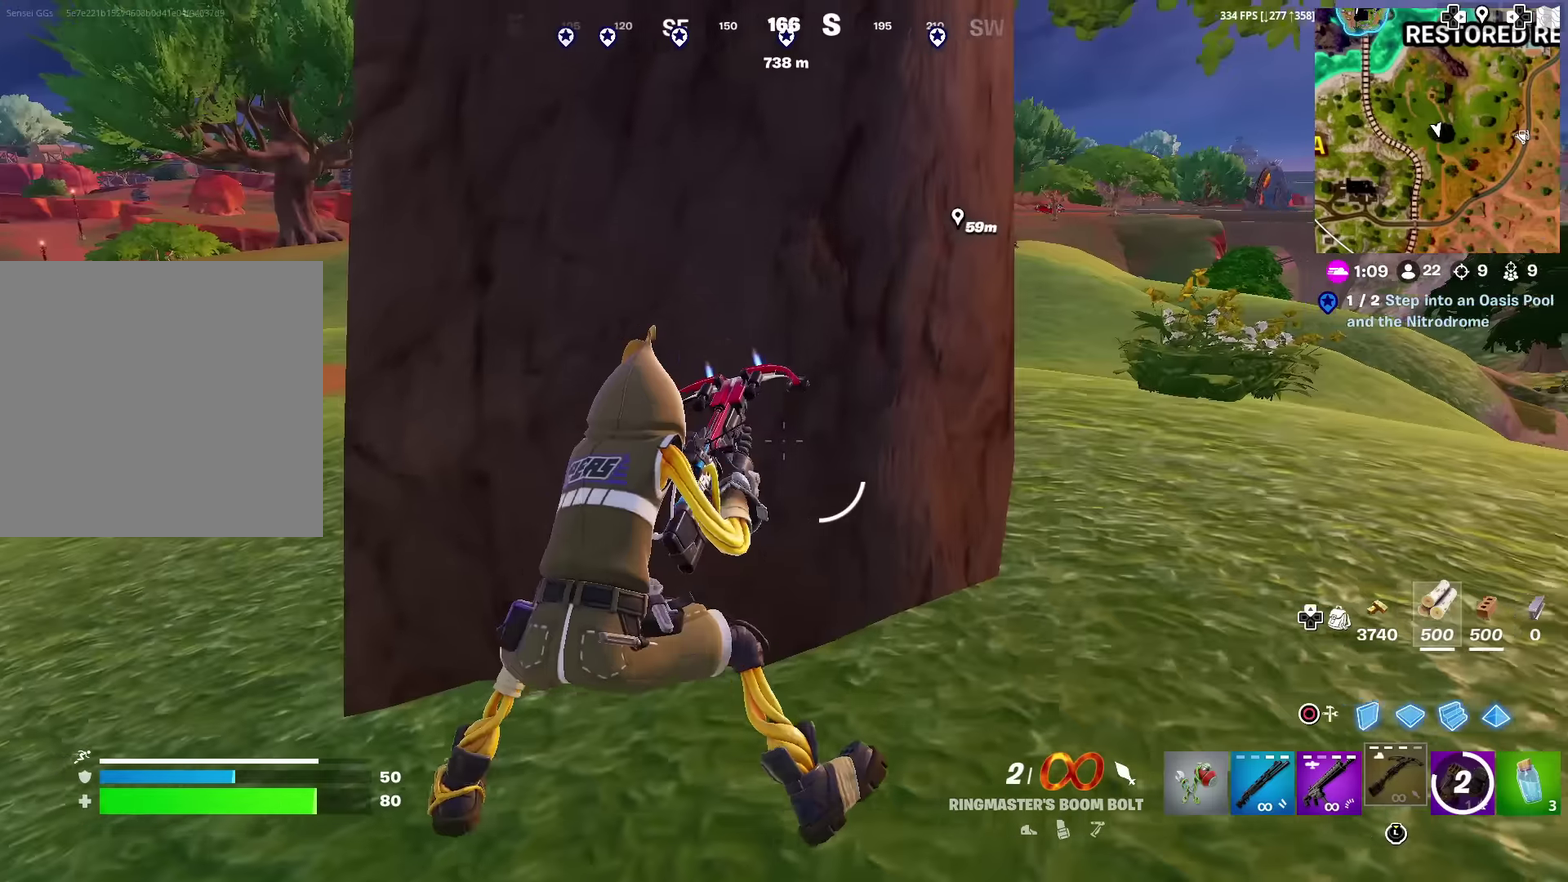
{"dt_ms": 500, "buttons": [], "left_stick": "center", "right_stick": "center", "events": []}
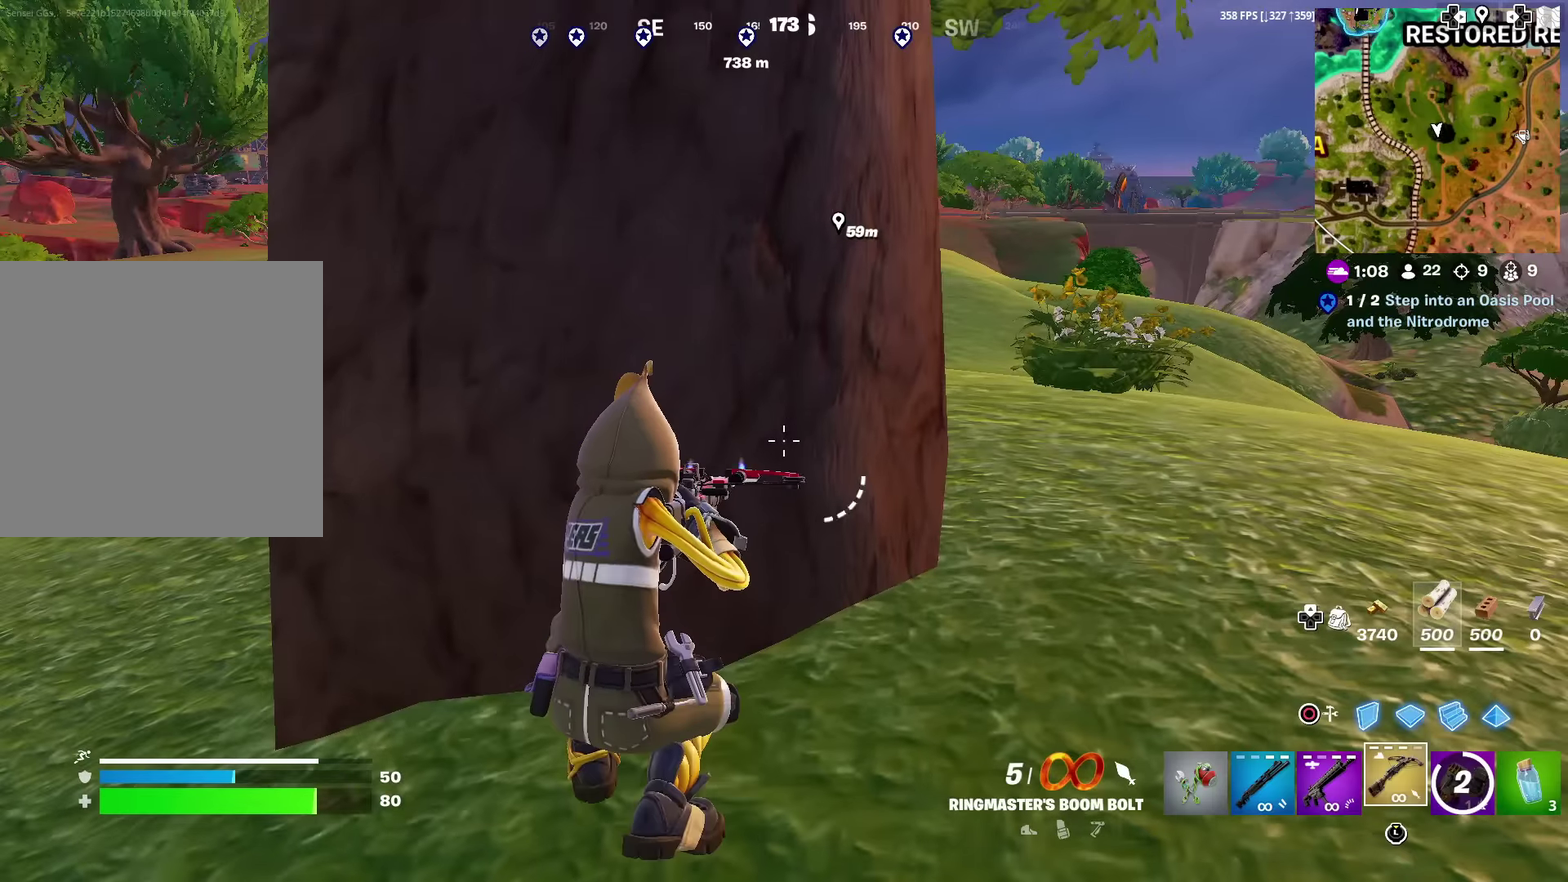
{"dt_ms": 701, "buttons": ["SQUARE"], "left_stick": "center", "right_stick": "center", "events": [[117, "left_stick", "right"], [167, "SQUARE", "down"], [184, "left_stick", "down-right"], [184, "right_stick", "up-left"], [251, "right_stick", "center"], [267, "SQUARE", "up"], [301, "left_stick", "right"], [334, "SQUARE", "down"], [367, "left_stick", "center"], [434, "SQUARE", "up"], [501, "SQUARE", "down"], [584, "SQUARE", "up"], [651, "SQUARE", "down"]]}
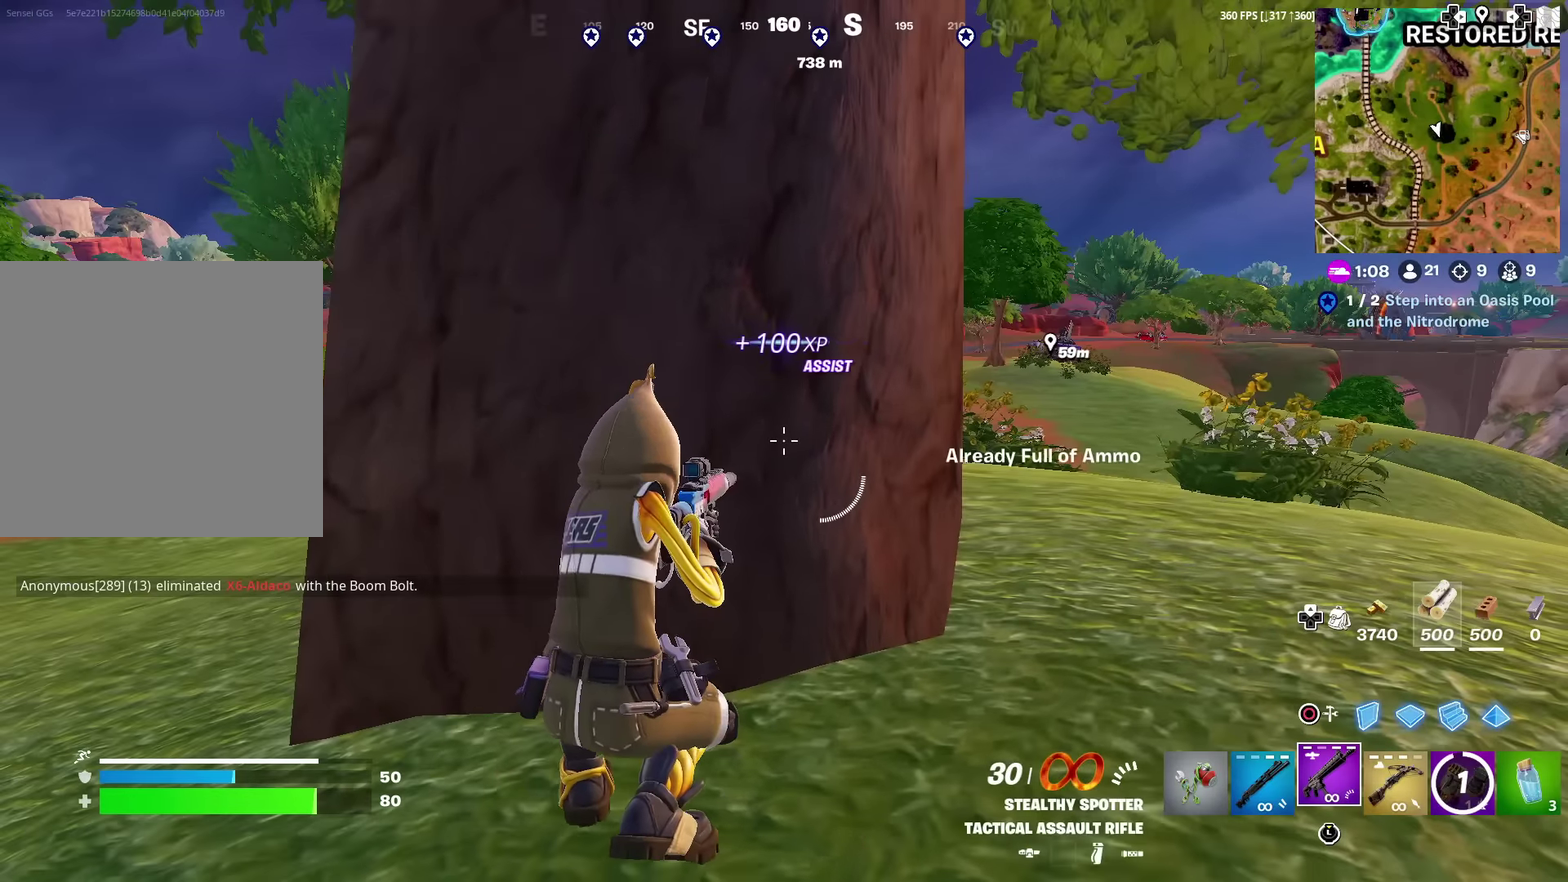
{"dt_ms": 300, "buttons": ["SQUARE"], "left_stick": "center", "right_stick": "center", "events": [[33, "SQUARE", "up"], [100, "SQUARE", "down"], [200, "SQUARE", "up"], [250, "SQUARE", "down"]]}
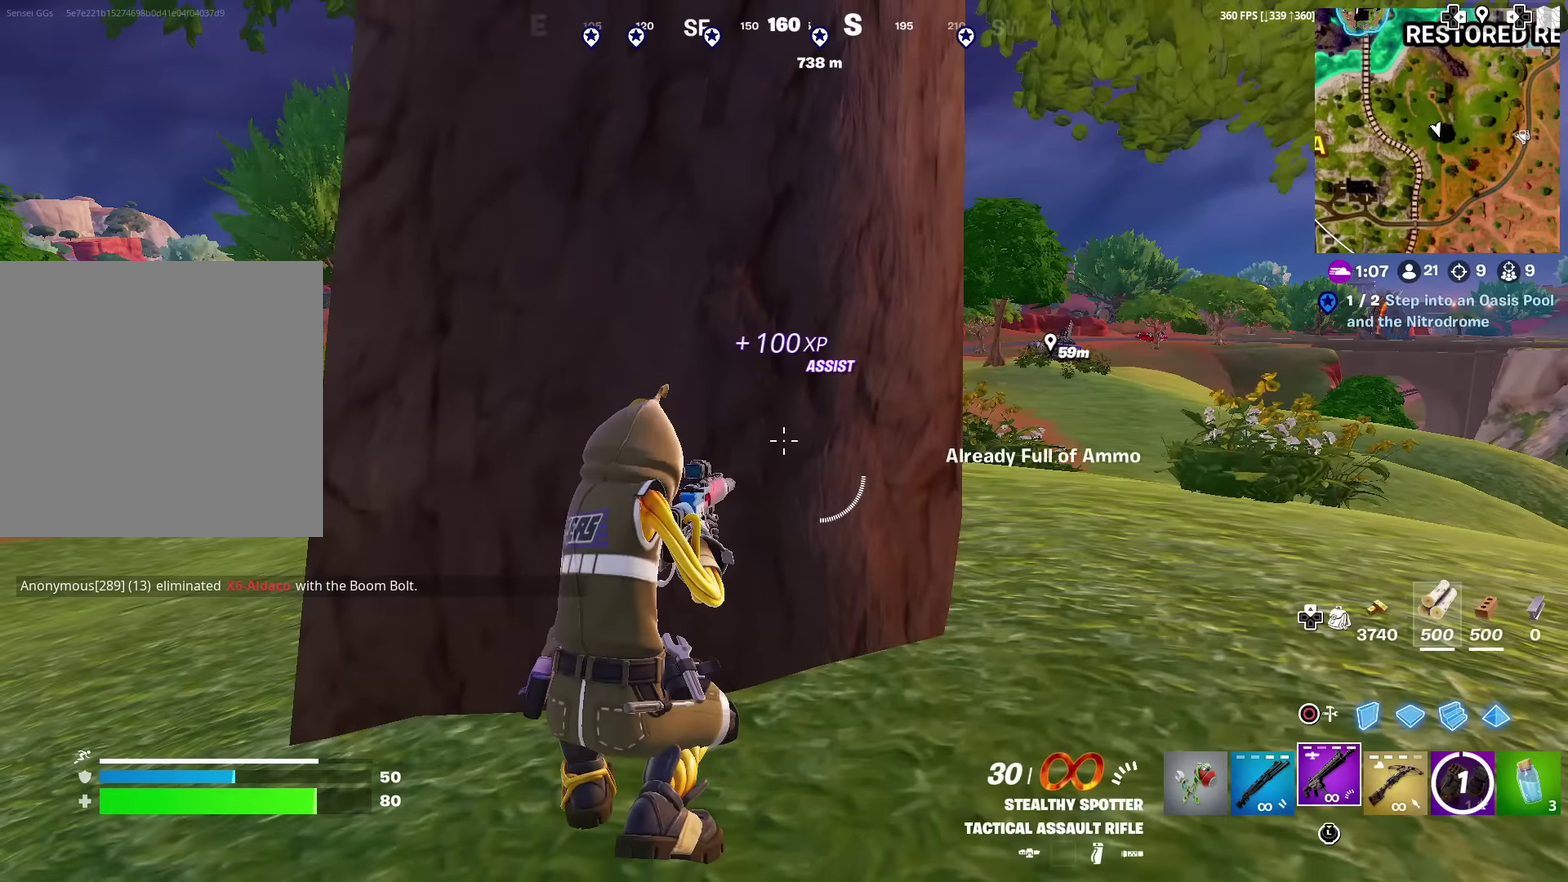
{"dt_ms": 701, "buttons": [], "left_stick": "up-right", "right_stick": "center", "events": [[50, "SQUARE", "up"], [134, "SQUARE", "down"], [217, "SQUARE", "up"], [217, "left_stick", "right"], [284, "SQUARE", "down"], [384, "SQUARE", "up"], [384, "left_stick", "up-right"], [451, "SQUARE", "down"], [534, "SQUARE", "up"], [601, "SQUARE", "down"], [701, "SQUARE", "up"]]}
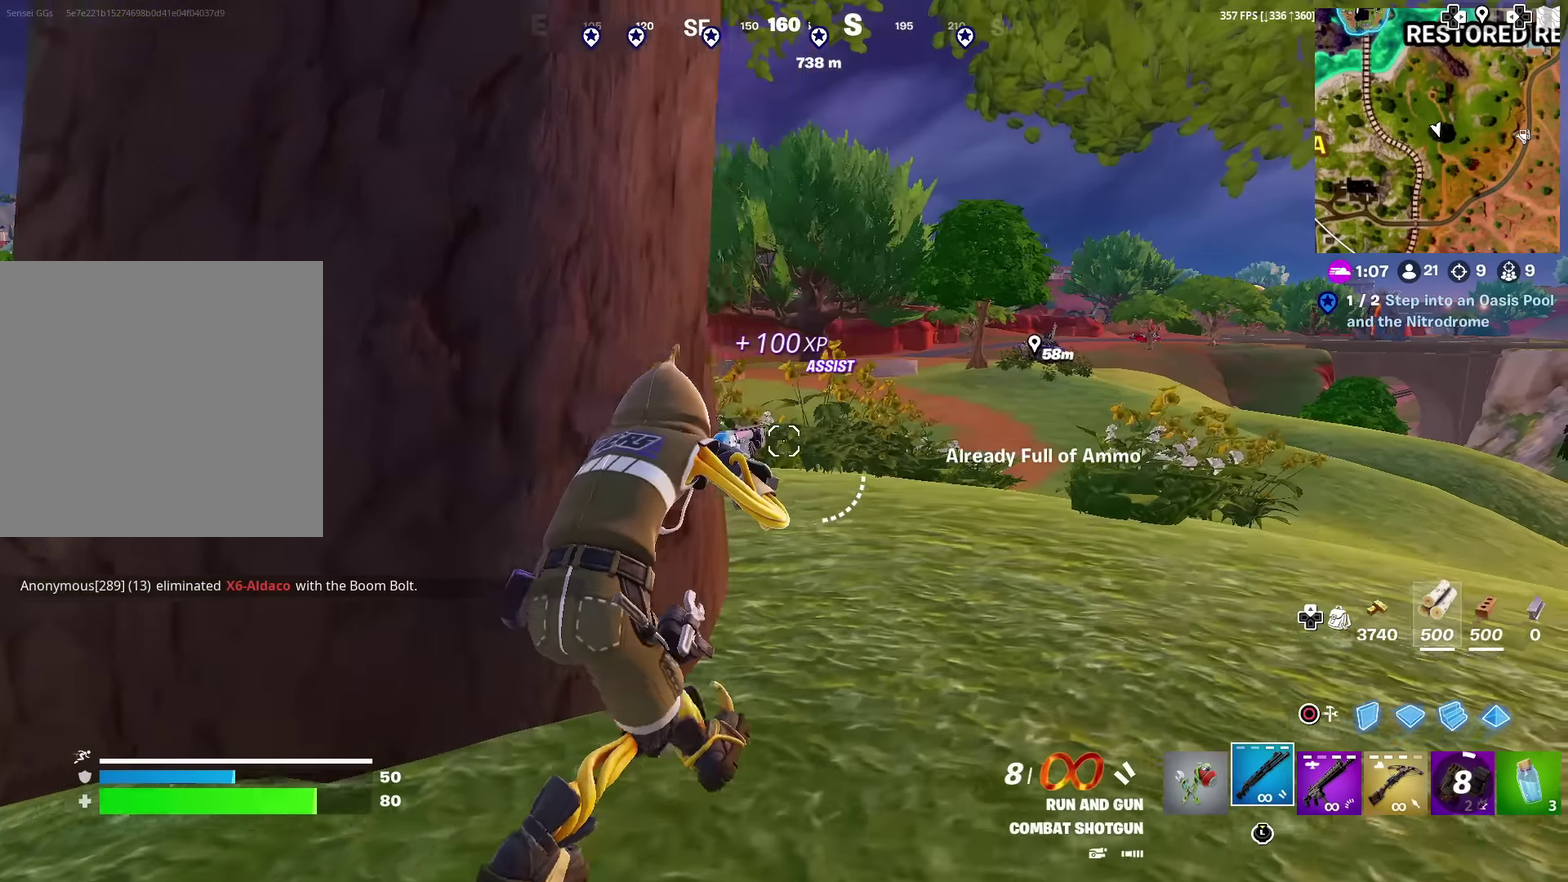
{"dt_ms": 300, "buttons": [], "left_stick": "up", "right_stick": "center", "events": [[67, "left_stick", "up"], [84, "right_stick", "right"], [150, "right_stick", "center"]]}
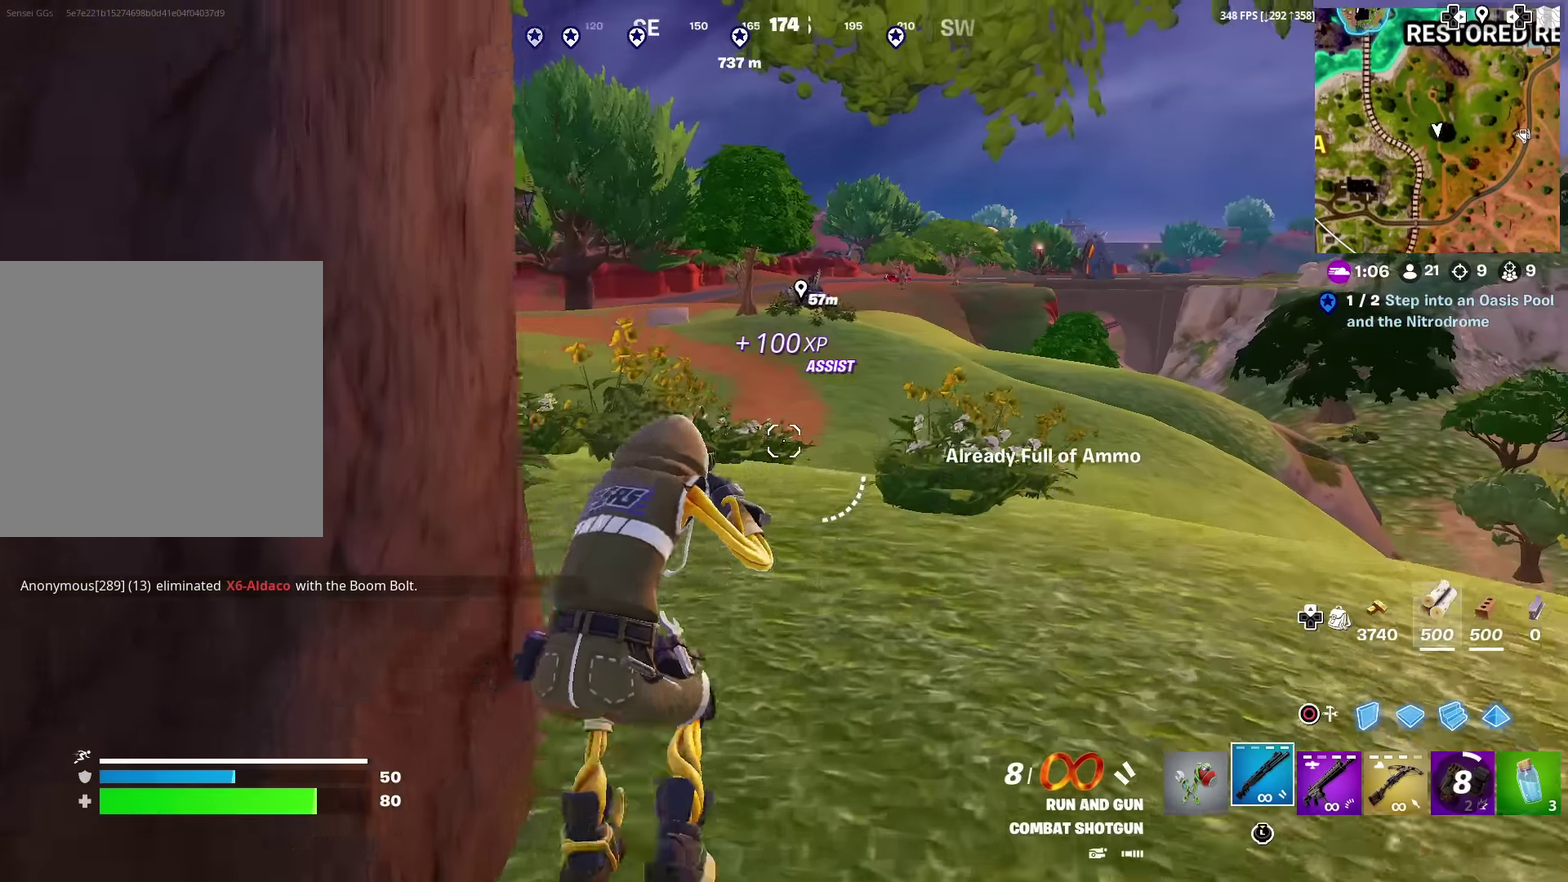
{"dt_ms": 501, "buttons": [], "left_stick": "up", "right_stick": "center", "events": []}
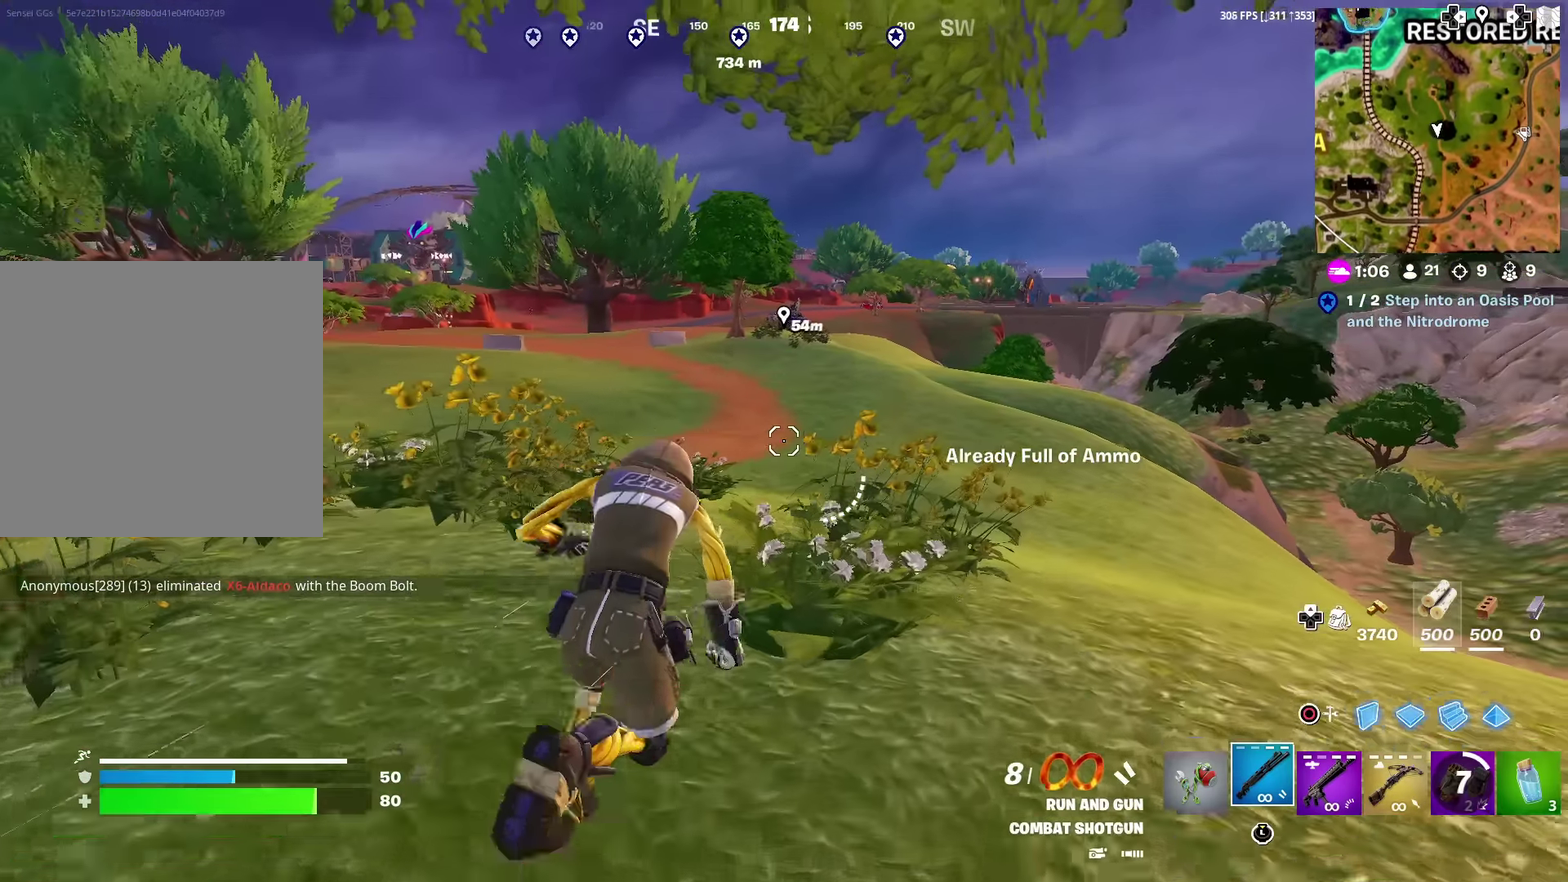
{"dt_ms": 300, "buttons": [], "left_stick": "up", "right_stick": "center", "events": []}
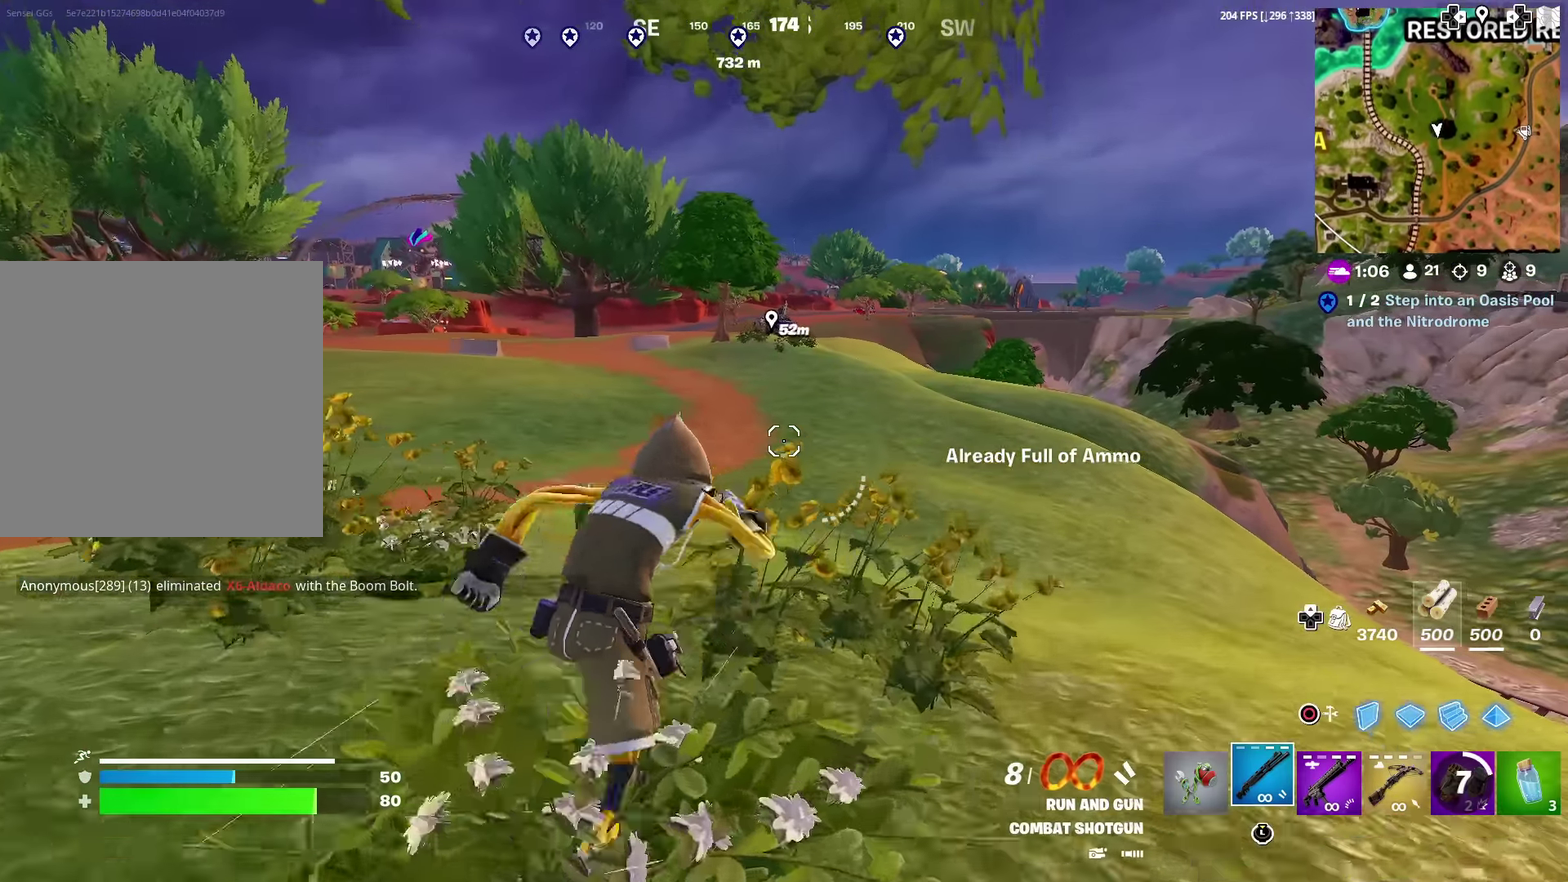
{"dt_ms": 901, "buttons": [], "left_stick": "up", "right_stick": "center", "events": []}
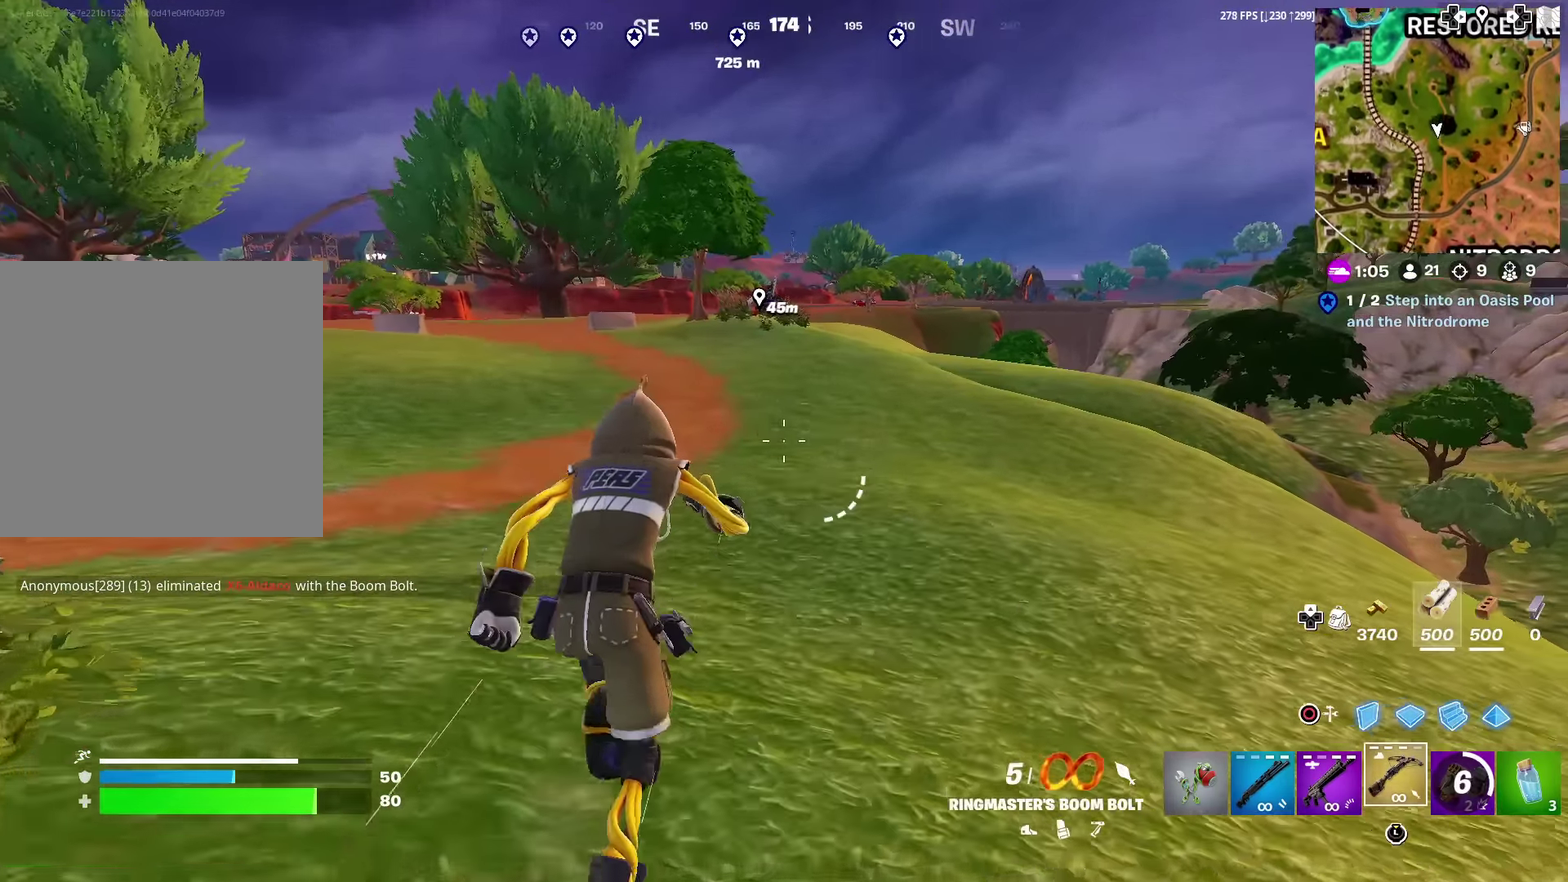
{"dt_ms": 300, "buttons": [], "left_stick": "up", "right_stick": "center", "events": []}
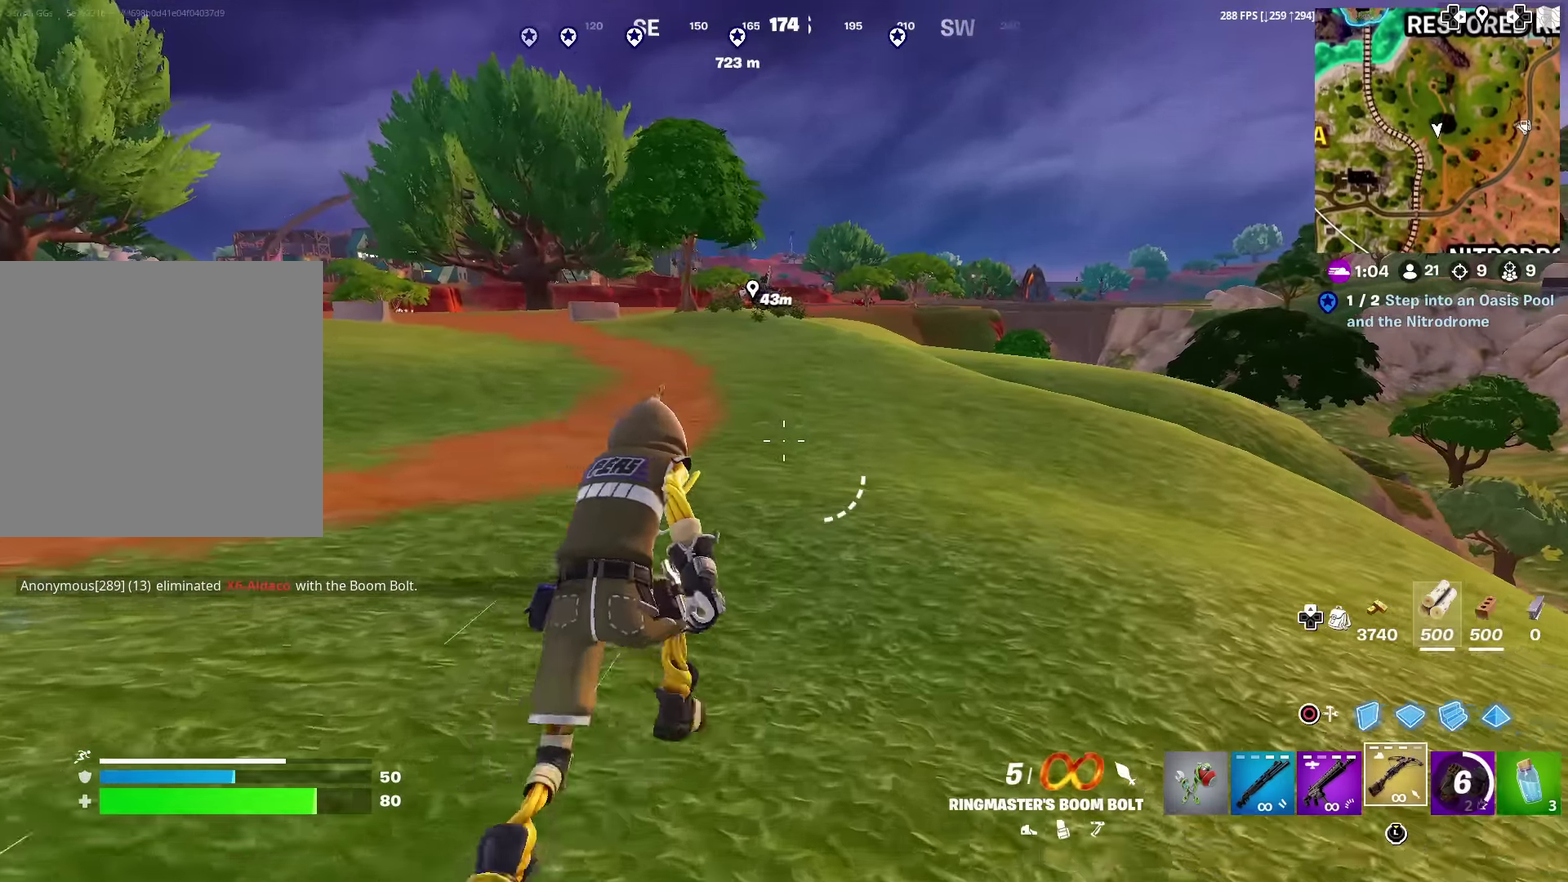
{"dt_ms": 701, "buttons": [], "left_stick": "up", "right_stick": "center", "events": []}
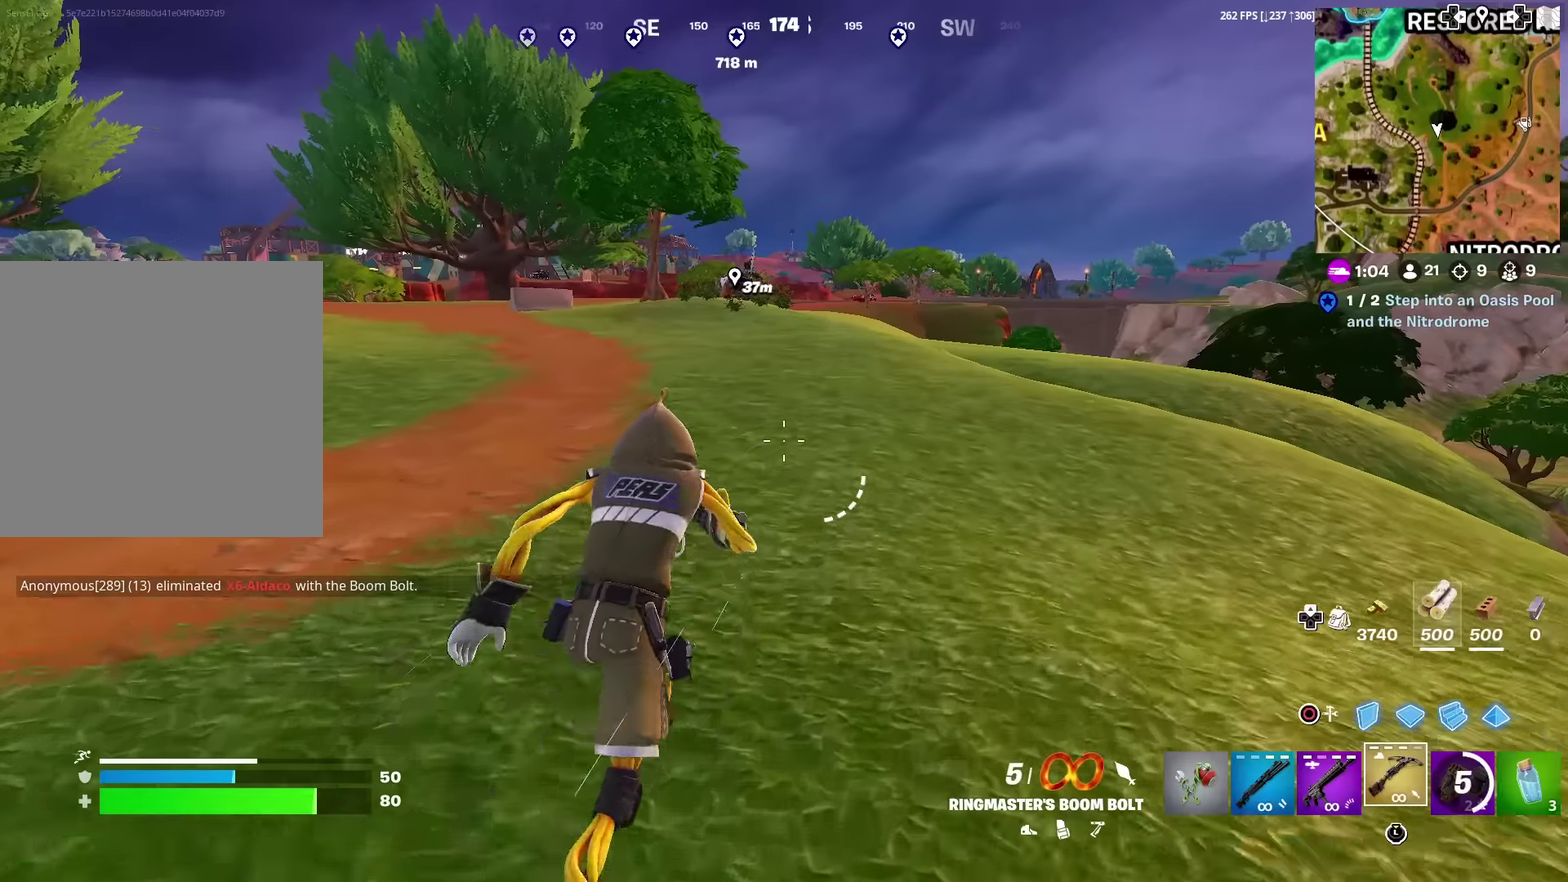
{"dt_ms": 300, "buttons": [], "left_stick": "up", "right_stick": "center", "events": []}
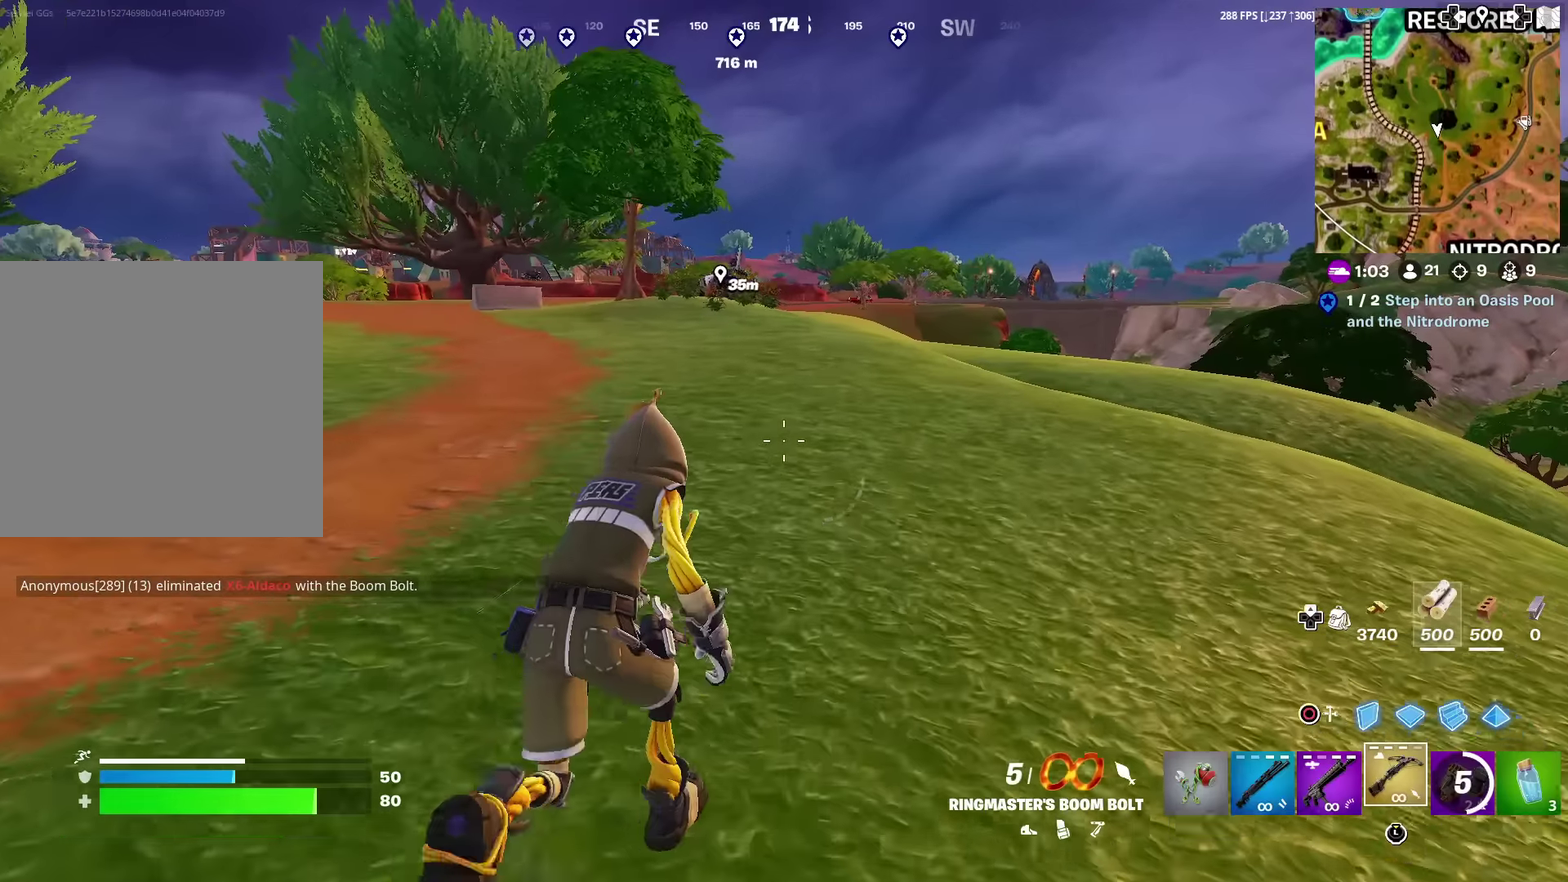
{"dt_ms": 601, "buttons": [], "left_stick": "up", "right_stick": "center", "events": []}
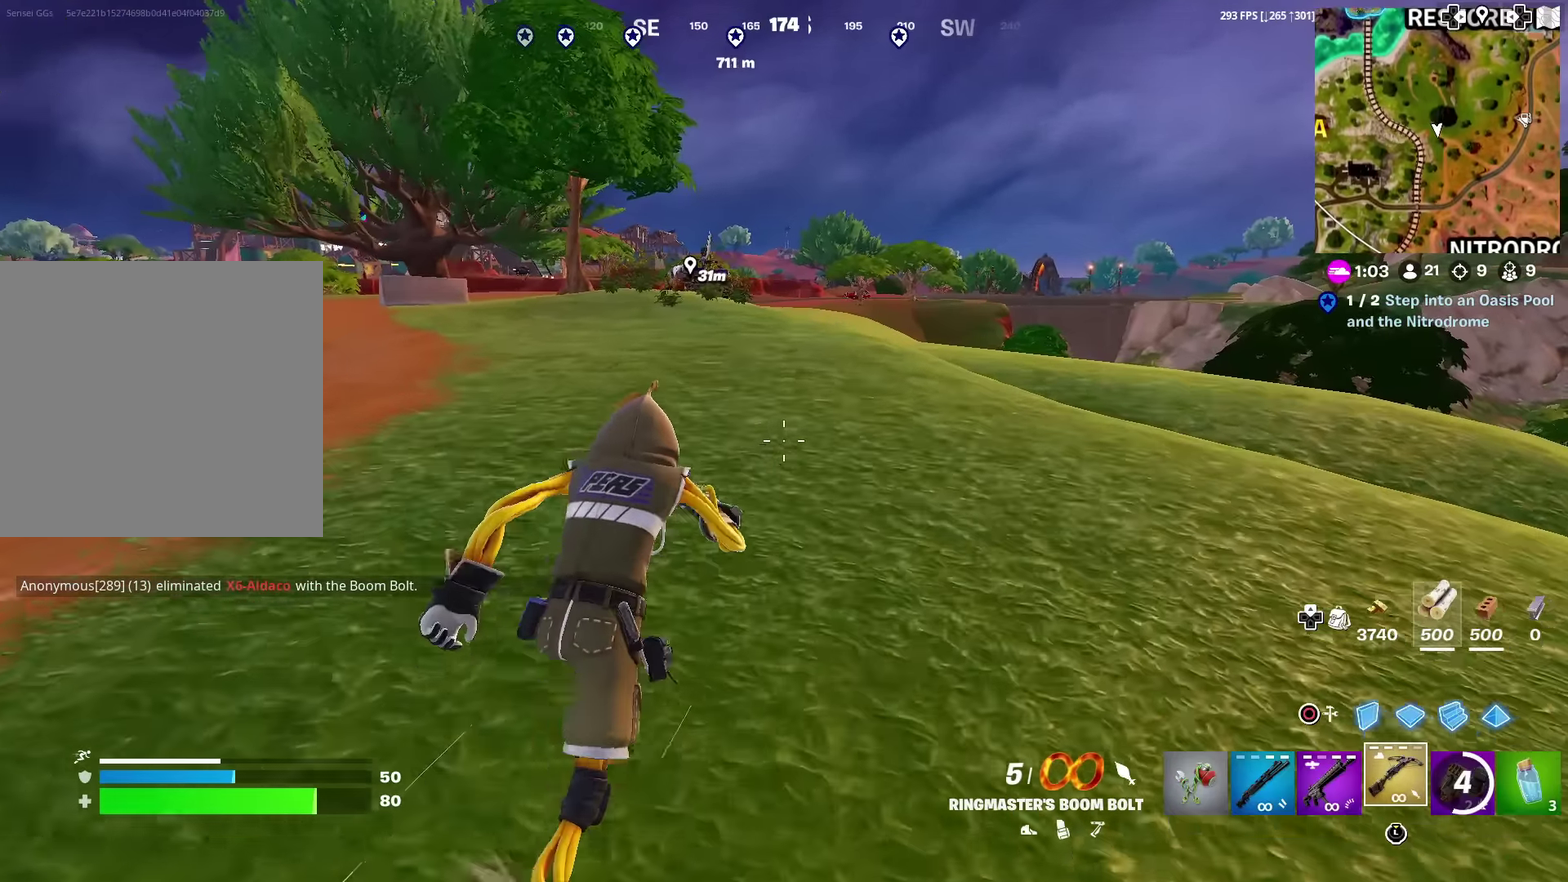
{"dt_ms": 400, "buttons": [], "left_stick": "up", "right_stick": "center", "events": []}
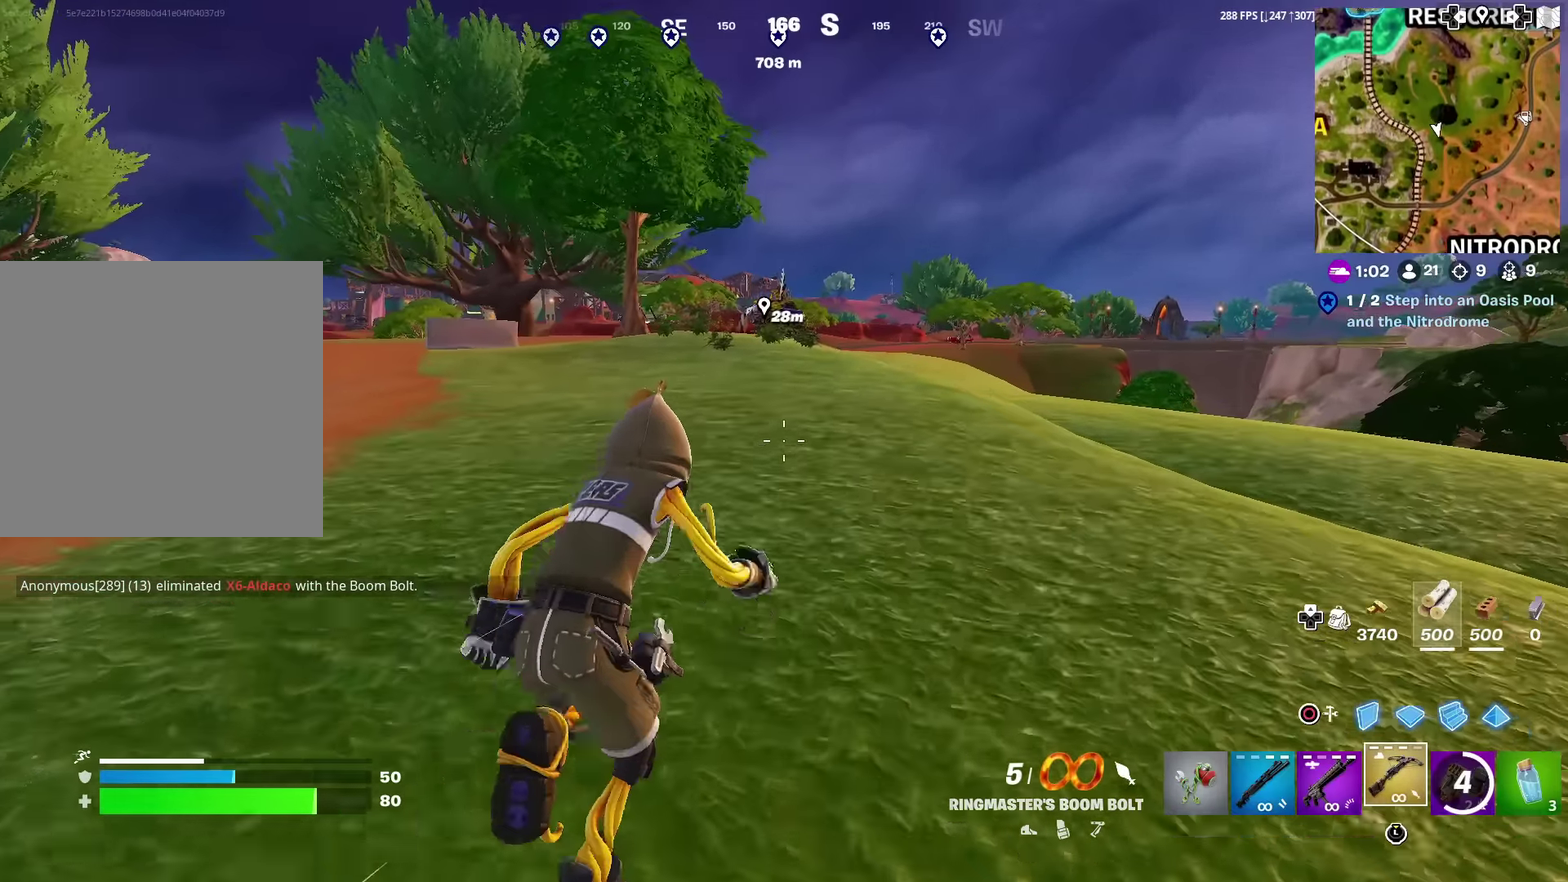
{"dt_ms": 601, "buttons": [], "left_stick": "up", "right_stick": "center", "events": []}
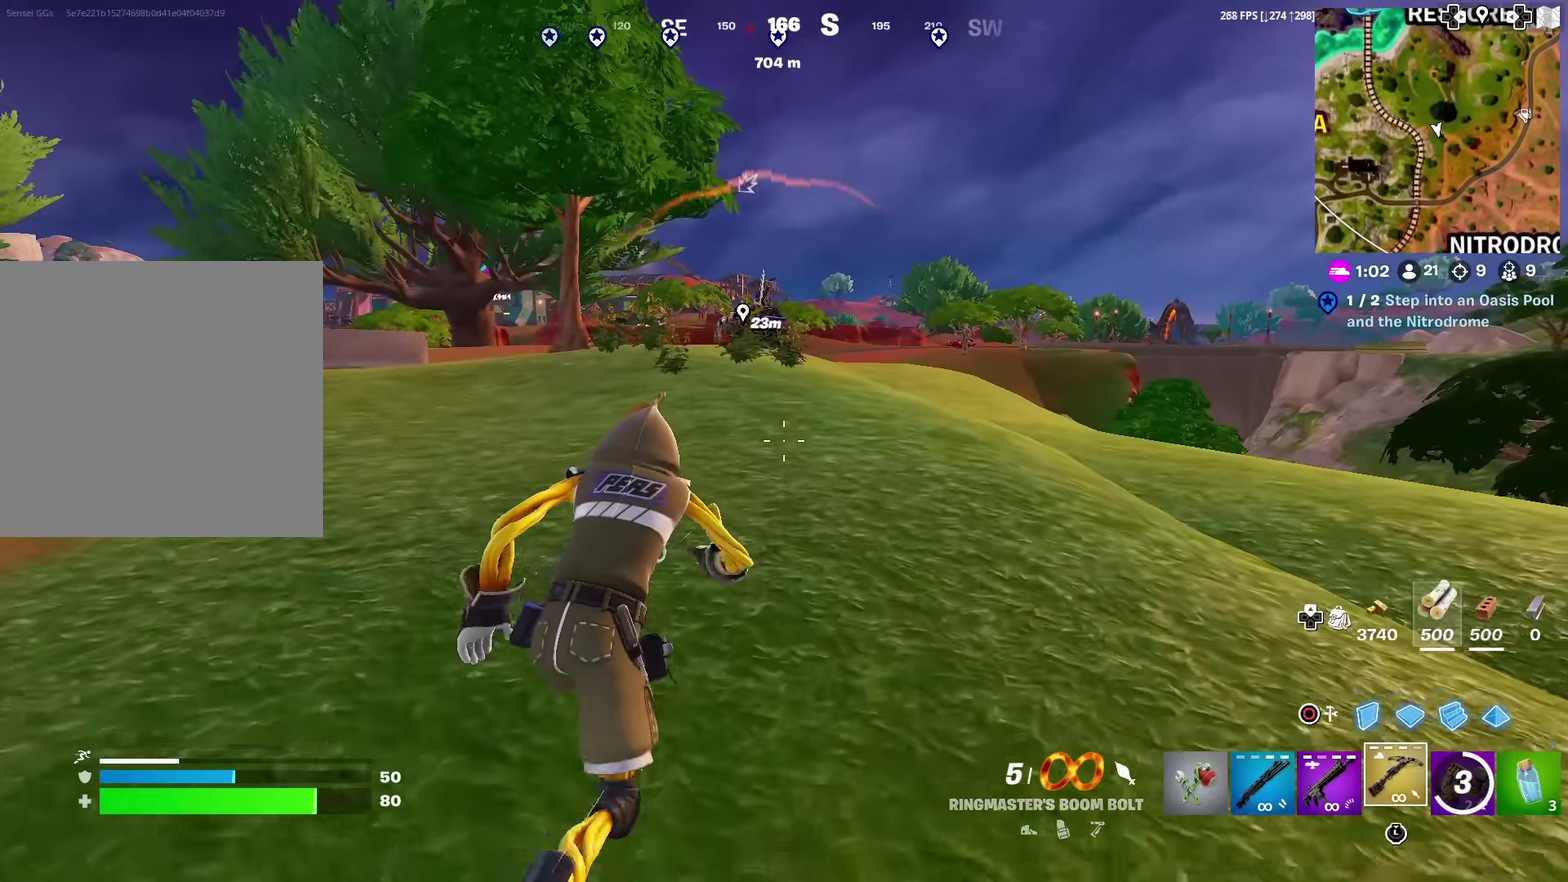
{"dt_ms": 400, "buttons": [], "left_stick": "up", "right_stick": "center", "events": []}